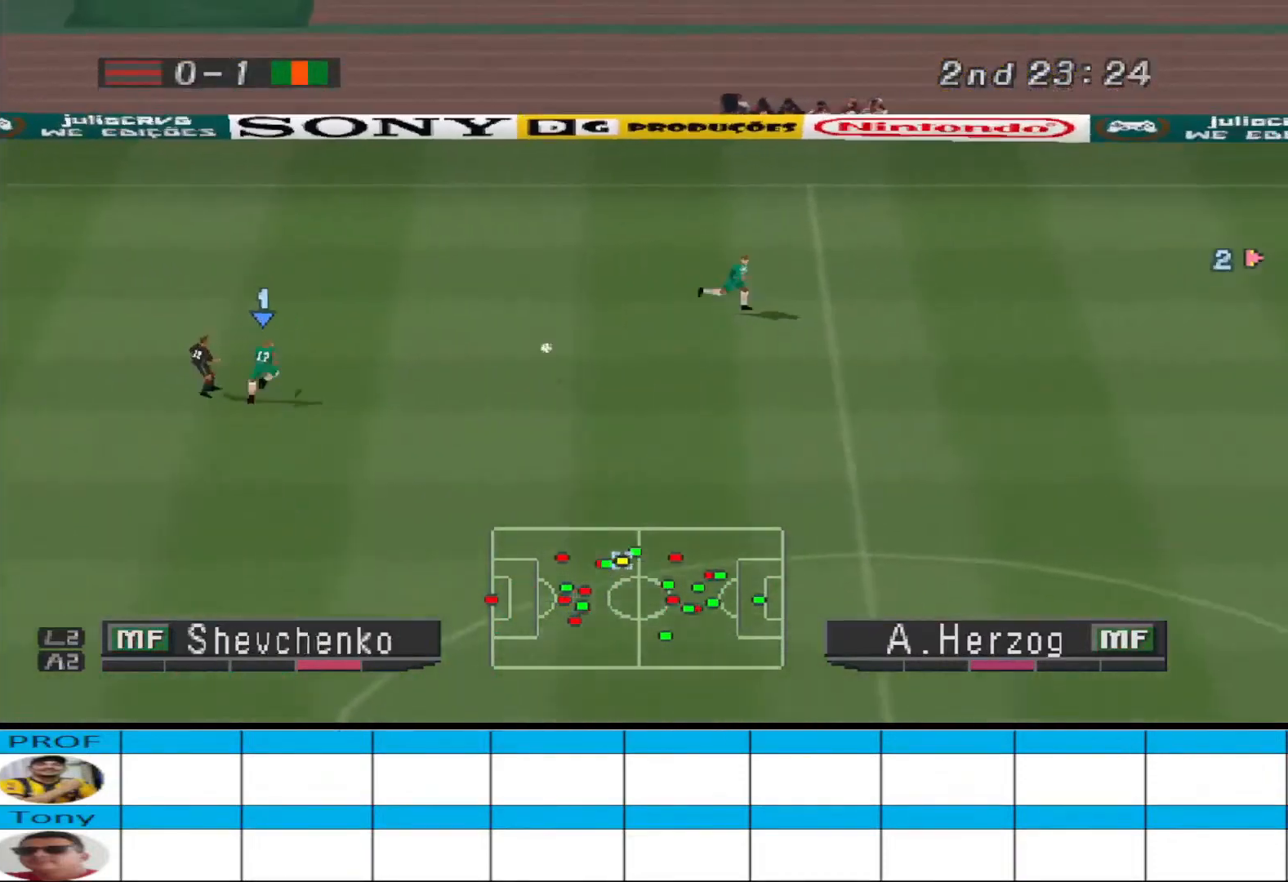
Gameplay with a controller (PlayStation layout); each line is a JSON object with the inputs held at the frame after it. "events" lists button and stick changes between this image and that frame as [ms after this image, input, new state], when the widget could be followed in between. Not read: left_stick right_stick.
{"buttons": ["CROSS", "R1"], "events": [[33, "L1", "up"]]}
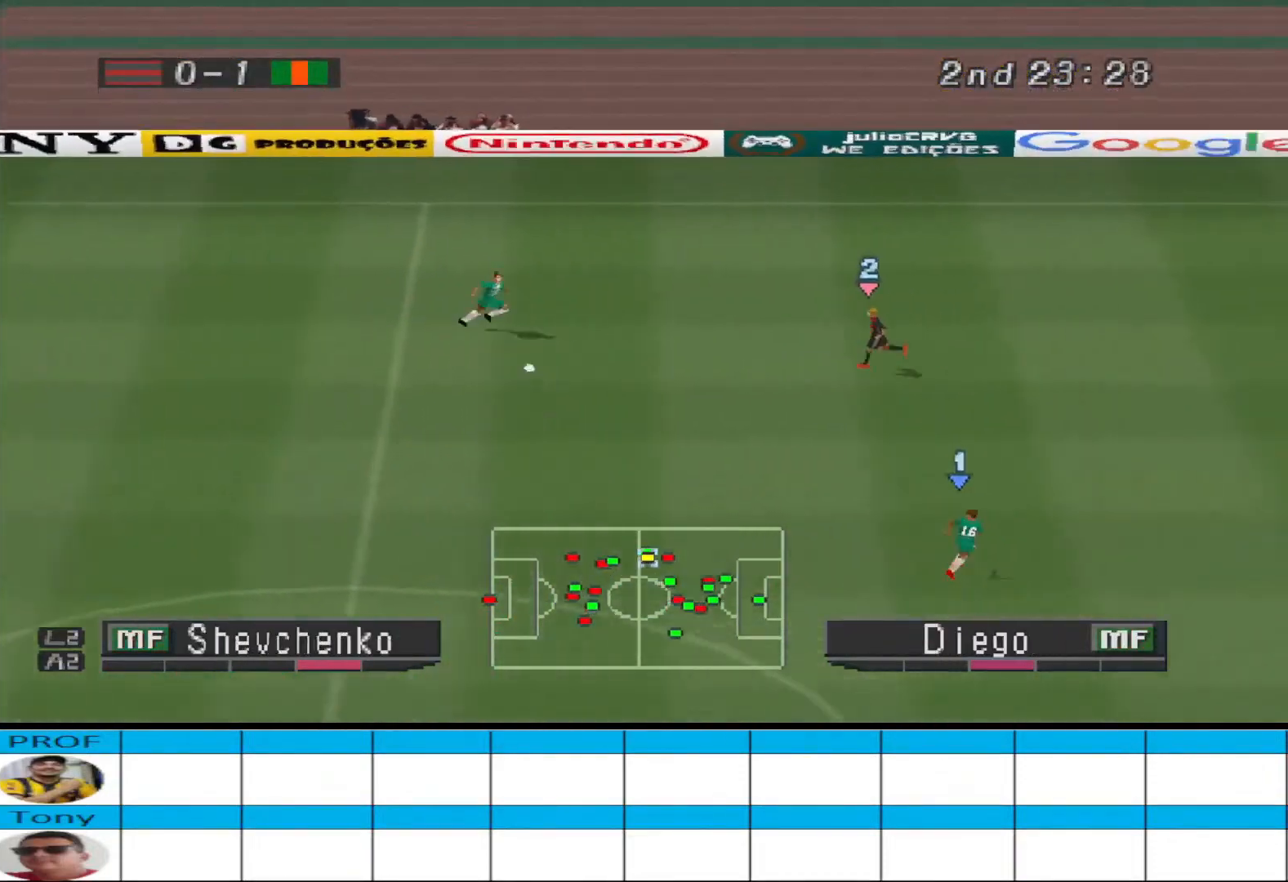
{"buttons": ["CROSS", "R1"], "events": []}
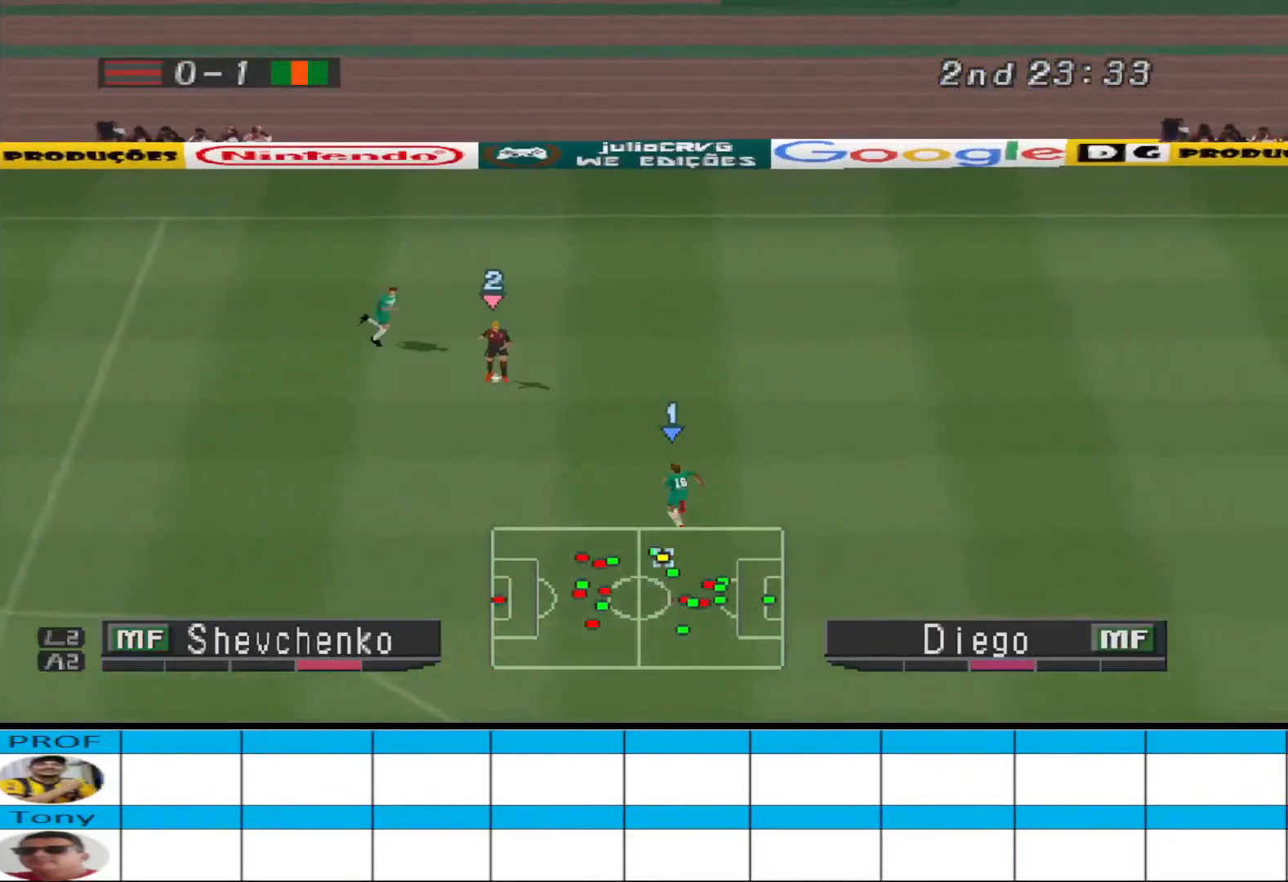
{"buttons": ["CROSS", "R1"], "events": []}
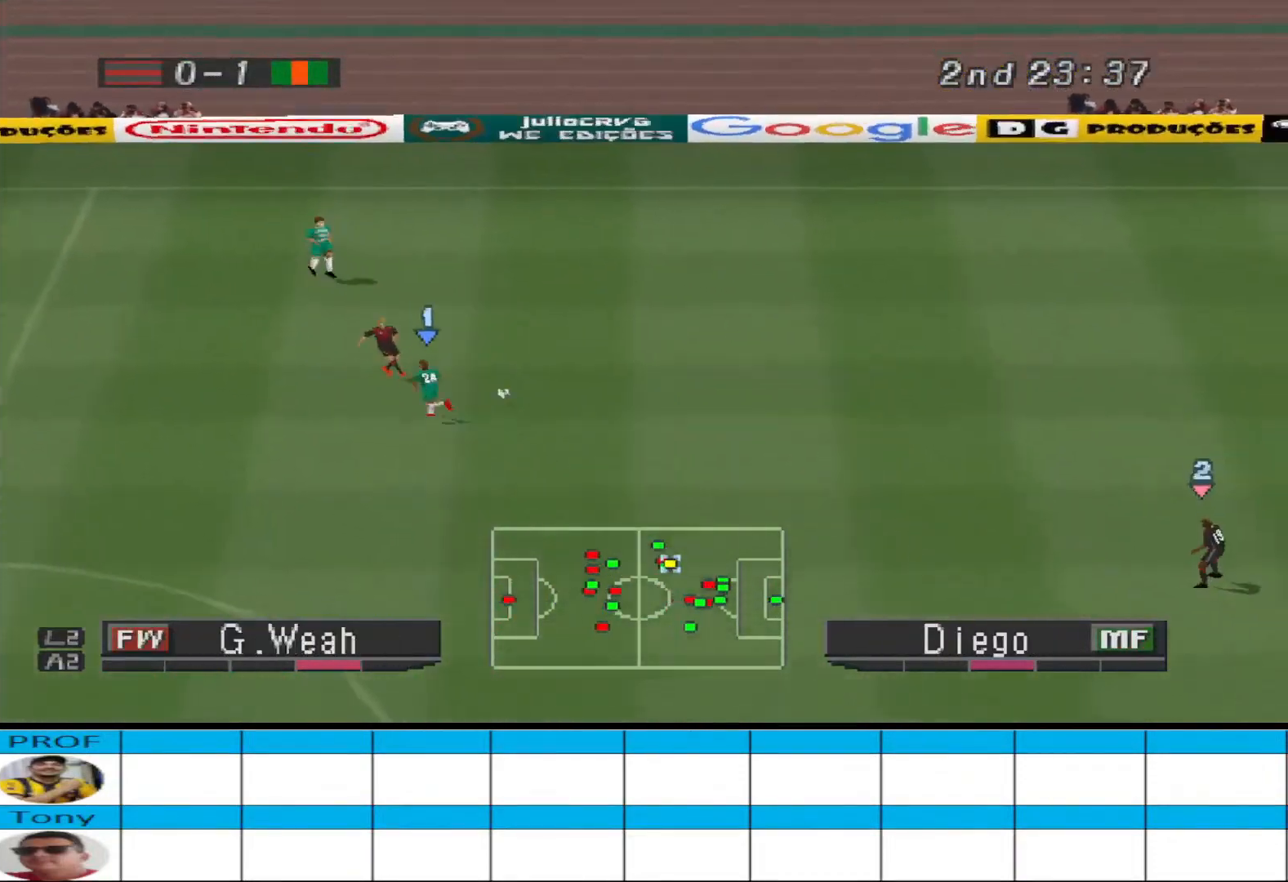
{"buttons": ["CROSS", "R1", "DPAD_DOWN", "DPAD_LEFT"], "events": [[200, "L1", "down"], [300, "L1", "up"], [467, "DPAD_DOWN", "down"], [467, "DPAD_LEFT", "down"]]}
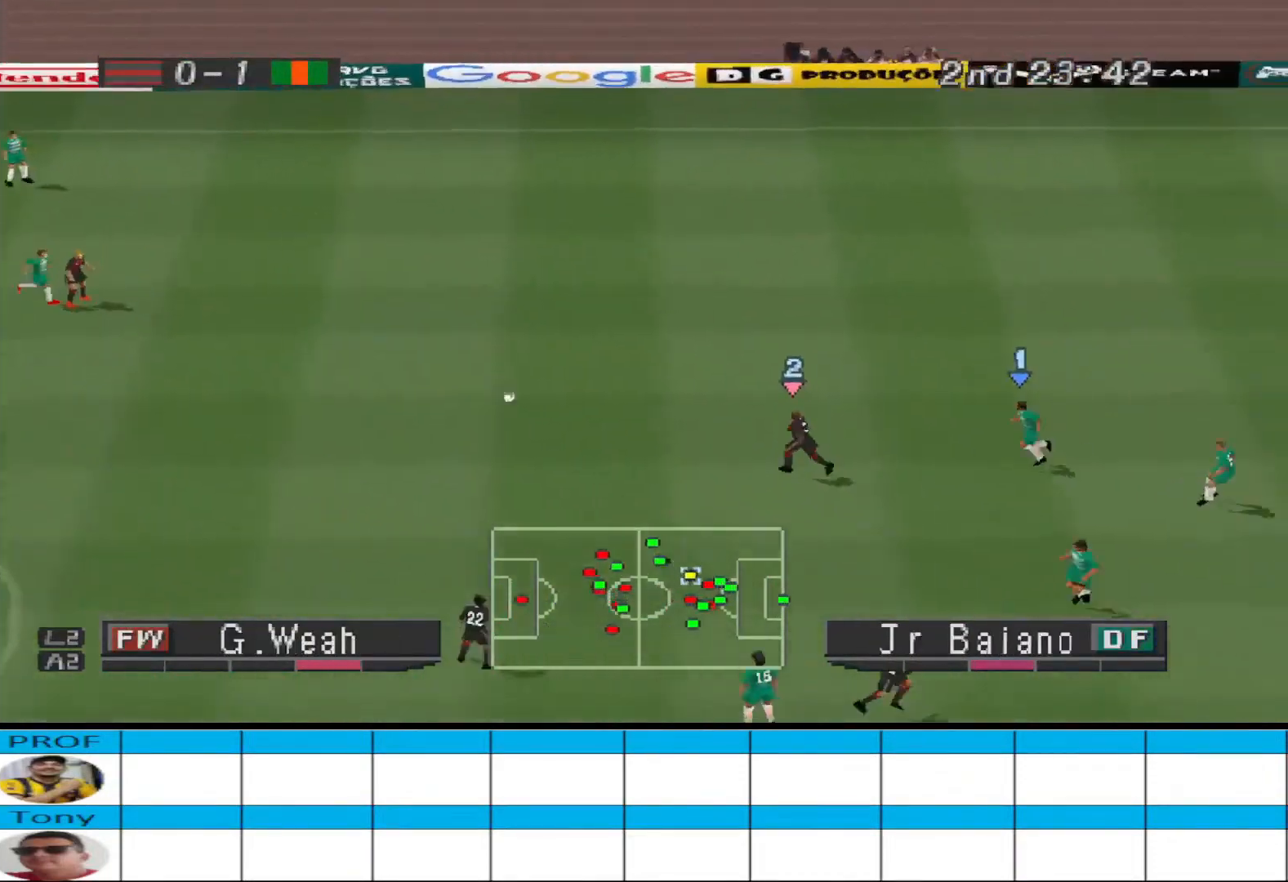
{"buttons": ["R1", "DPAD_DOWN", "DPAD_LEFT"], "events": [[67, "CROSS", "up"]]}
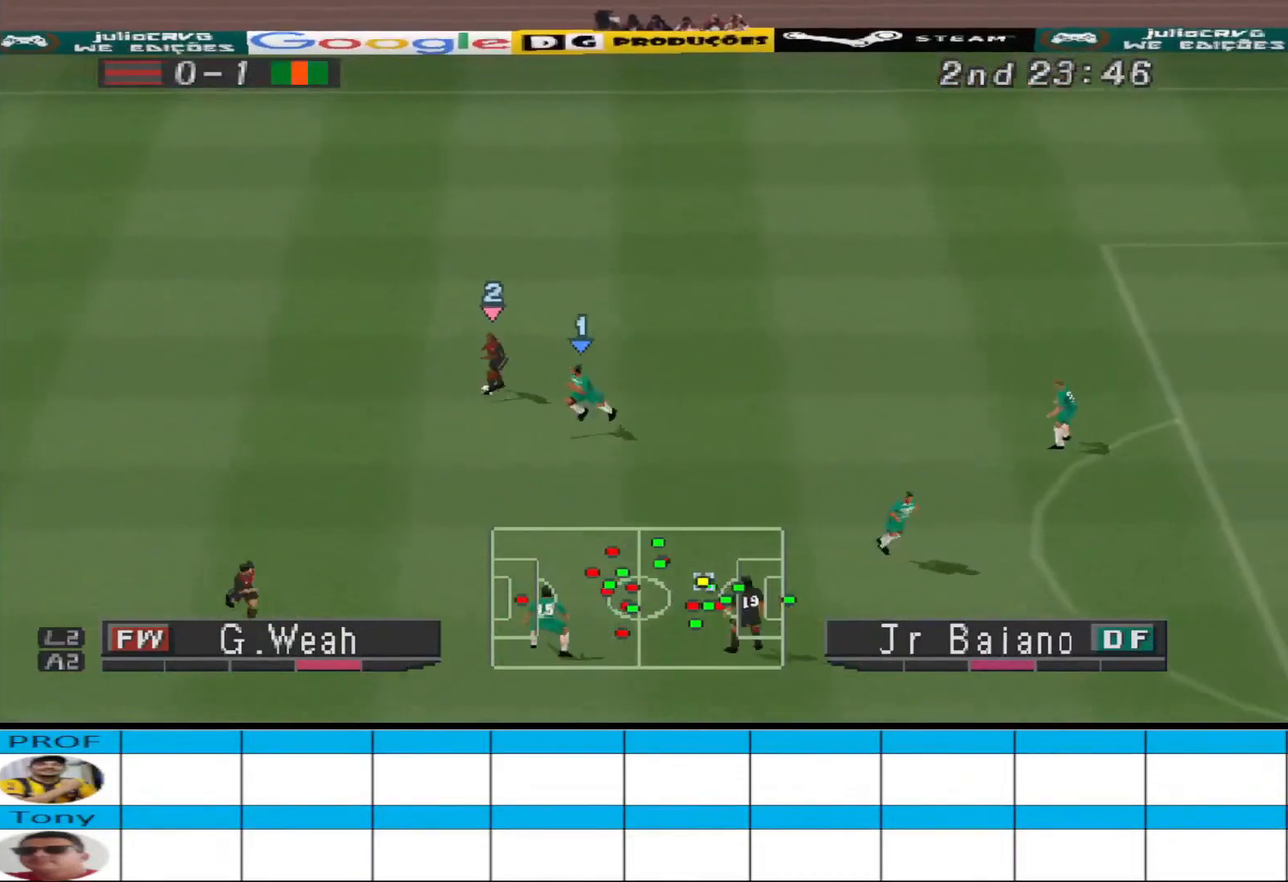
{"buttons": ["CROSS", "R1"], "events": [[167, "CROSS", "down"], [300, "DPAD_DOWN", "up"], [300, "DPAD_LEFT", "up"]]}
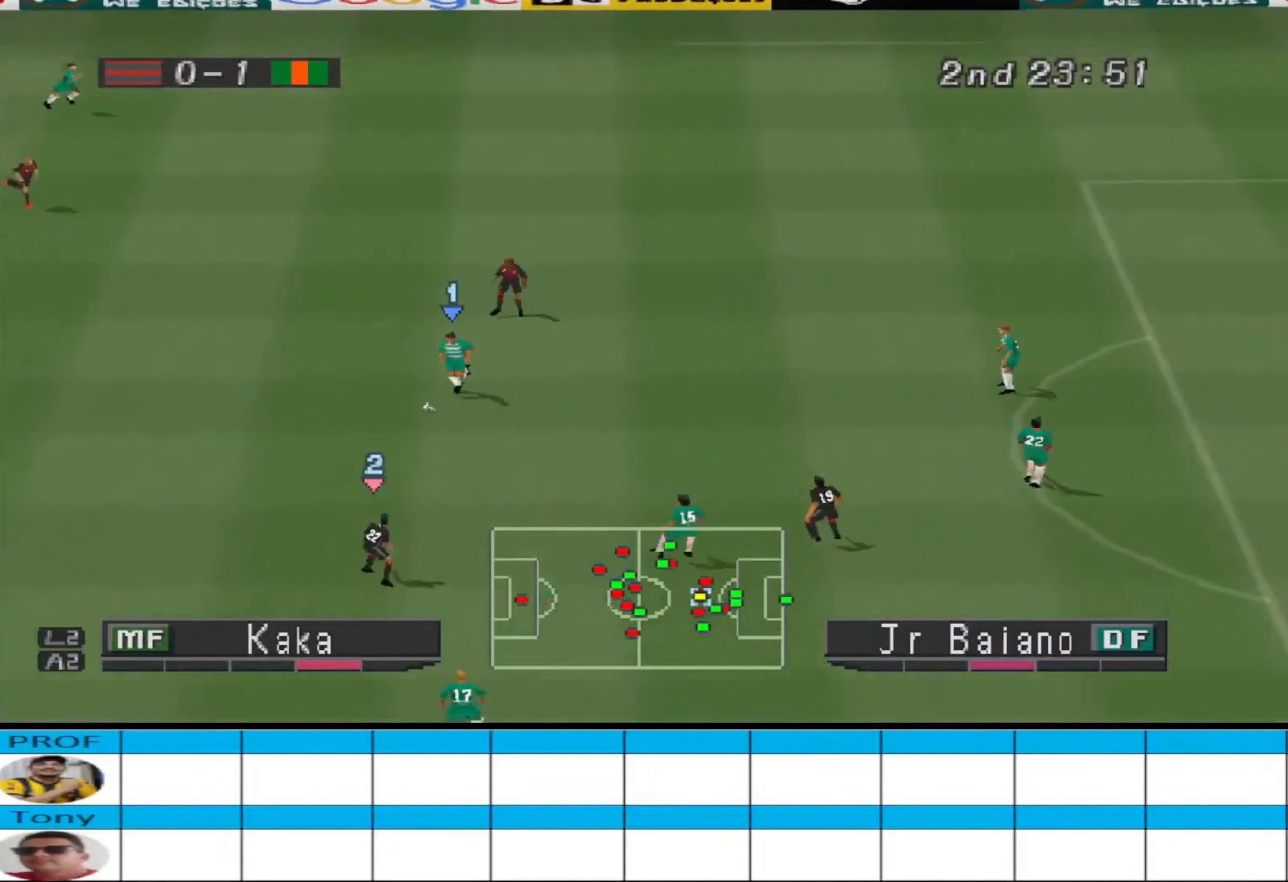
{"buttons": ["CROSS", "R1"], "events": [[100, "L1", "down"], [300, "L1", "up"]]}
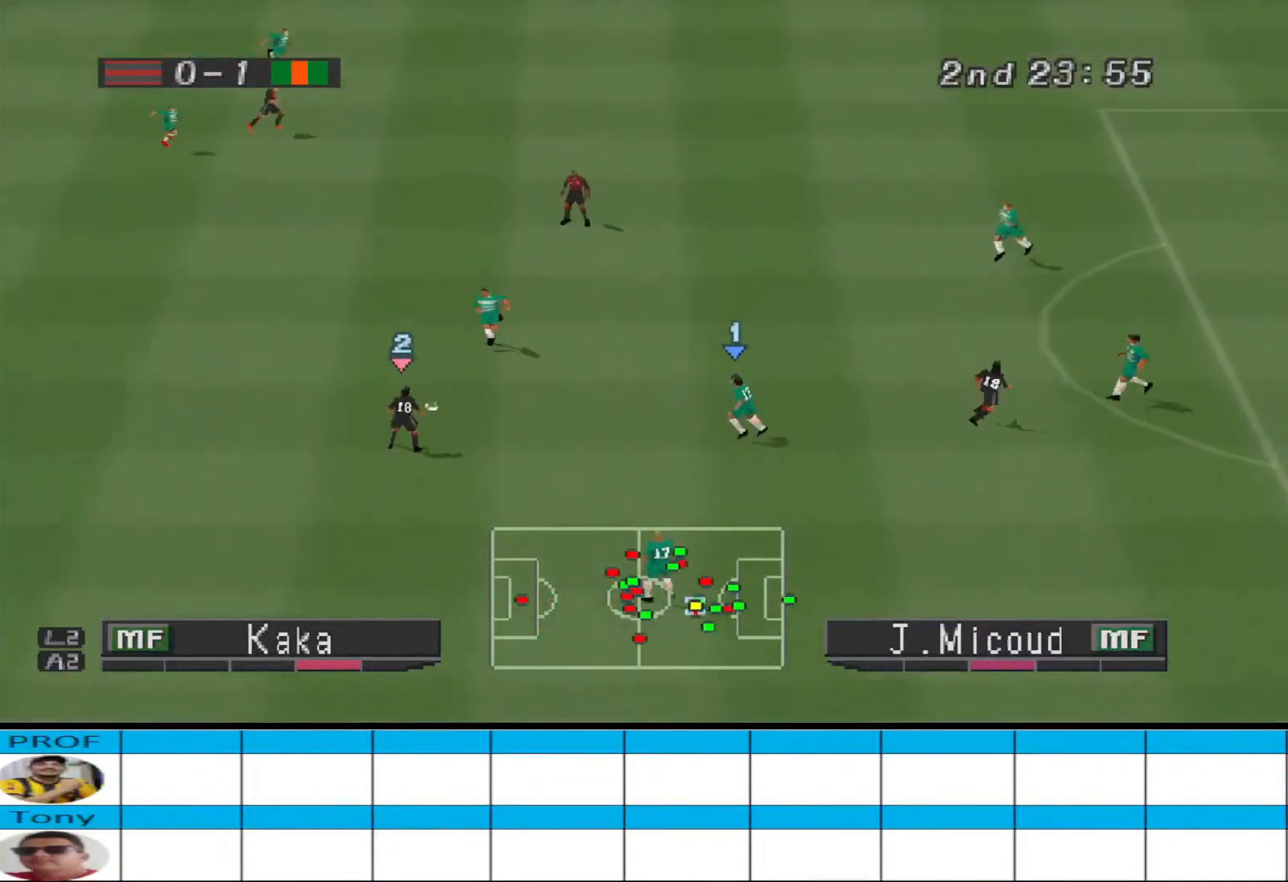
{"buttons": ["CROSS", "R1"], "events": []}
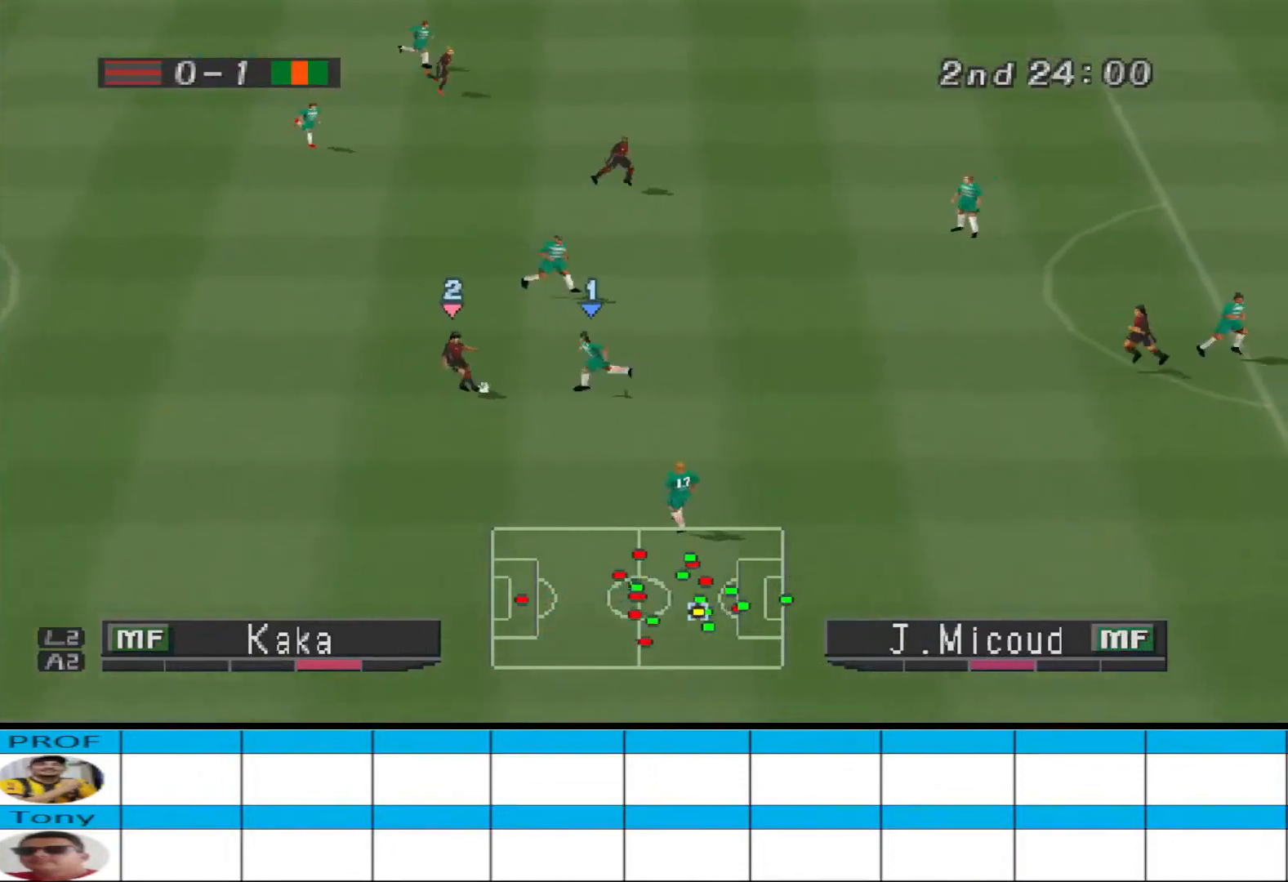
{"buttons": ["CROSS", "R1"], "events": [[167, "L1", "down"], [300, "L1", "up"]]}
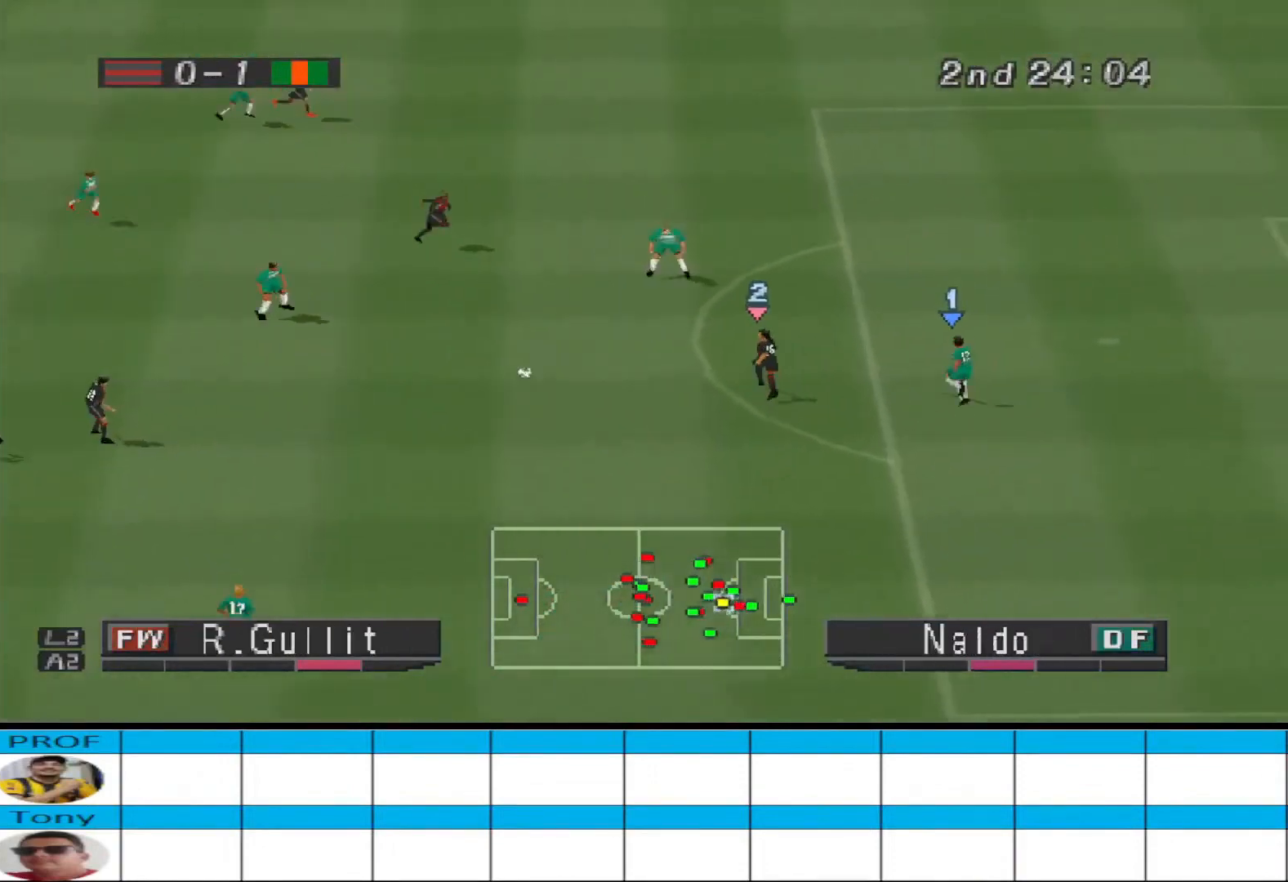
{"buttons": ["CROSS", "SQUARE", "R1"], "events": [[333, "SQUARE", "down"]]}
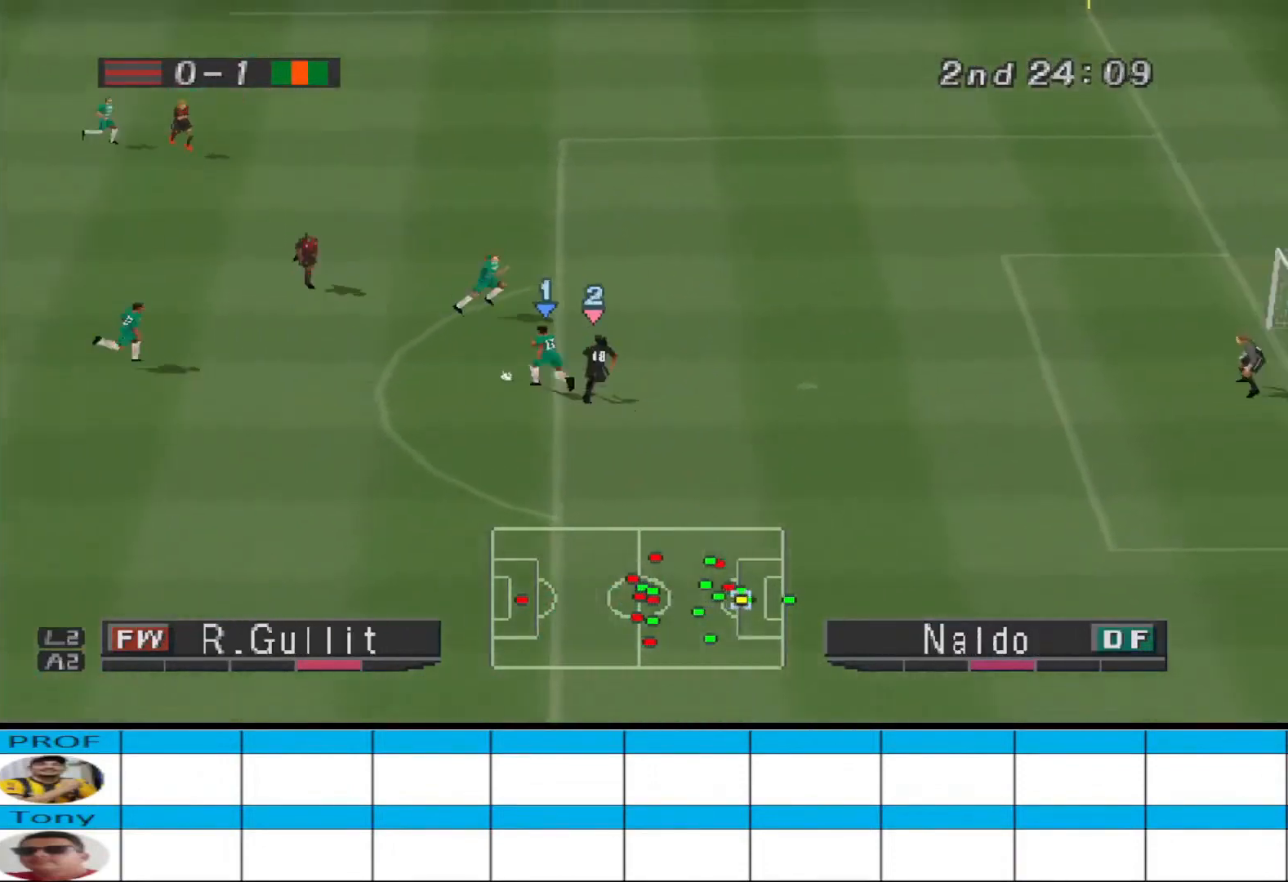
{"buttons": ["DPAD_LEFT"], "events": [[233, "CROSS", "up"], [233, "DPAD_LEFT", "down"], [233, "SQUARE", "up"], [300, "R1", "up"], [333, "DPAD_DOWN", "down"], [400, "DPAD_DOWN", "up"]]}
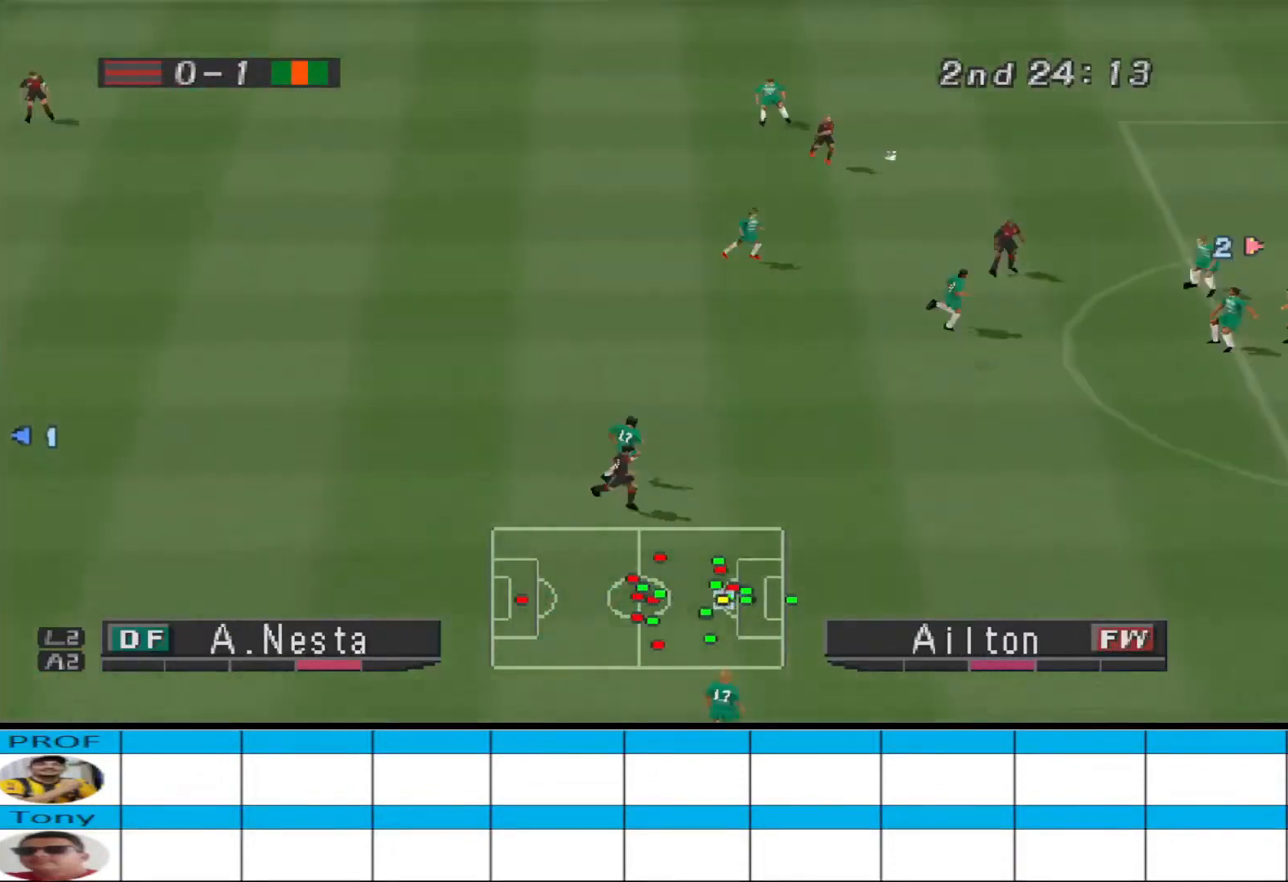
{"buttons": [], "events": [[100, "DPAD_LEFT", "up"]]}
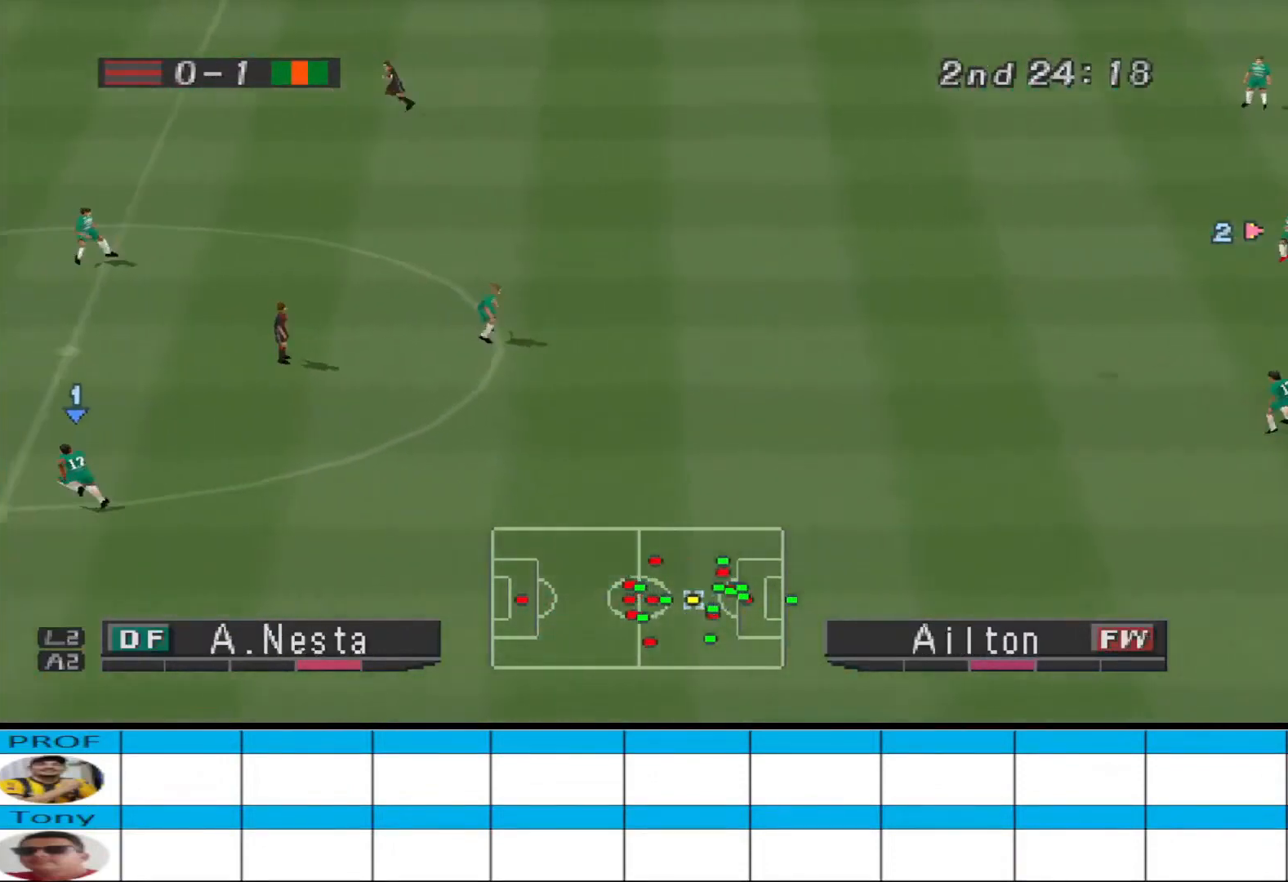
{"buttons": [], "events": []}
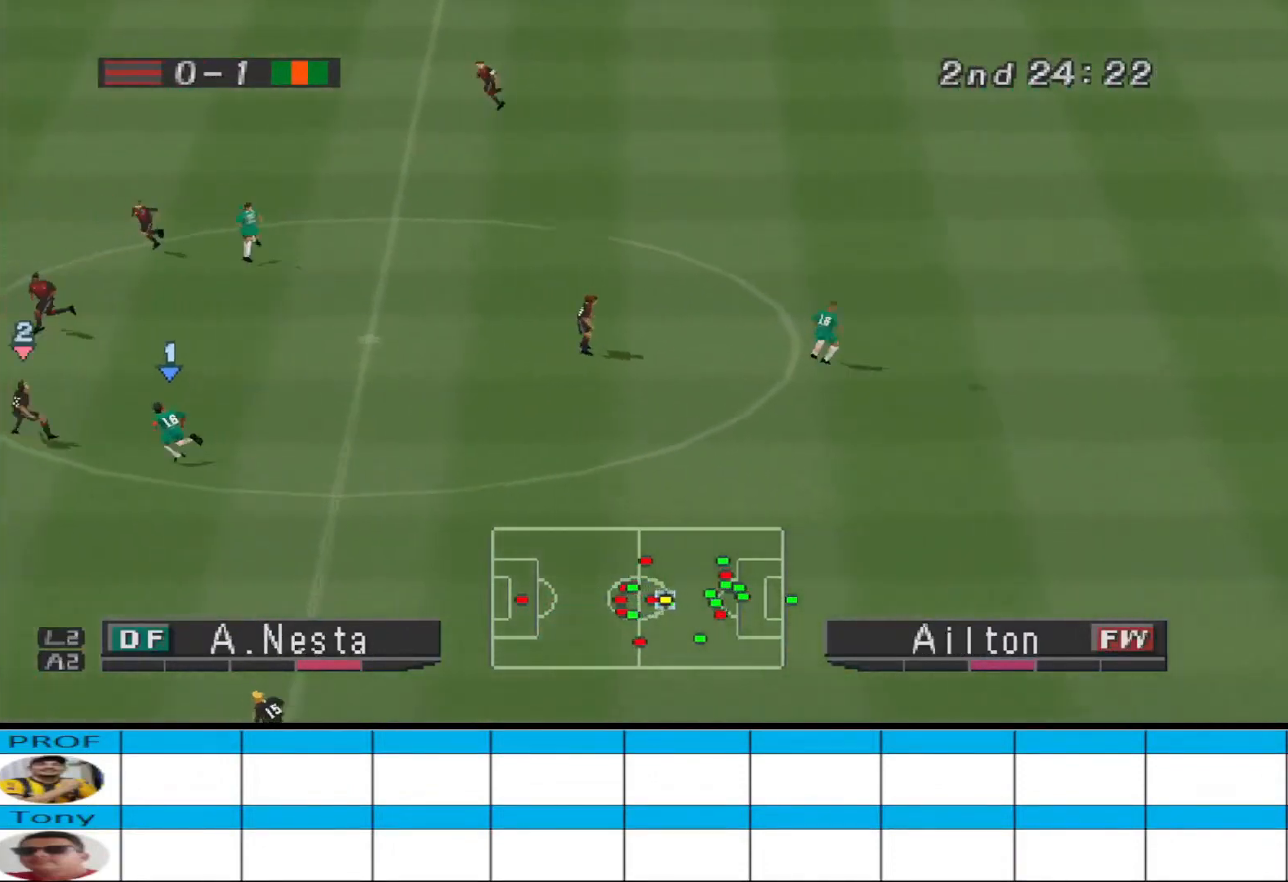
{"buttons": ["DPAD_UP"], "events": [[200, "DPAD_UP", "down"], [233, "CROSS", "down"], [333, "CROSS", "up"], [400, "CROSS", "down"], [433, "CROSS", "up"], [467, "CROSS", "down"], [500, "CROSS", "up"]]}
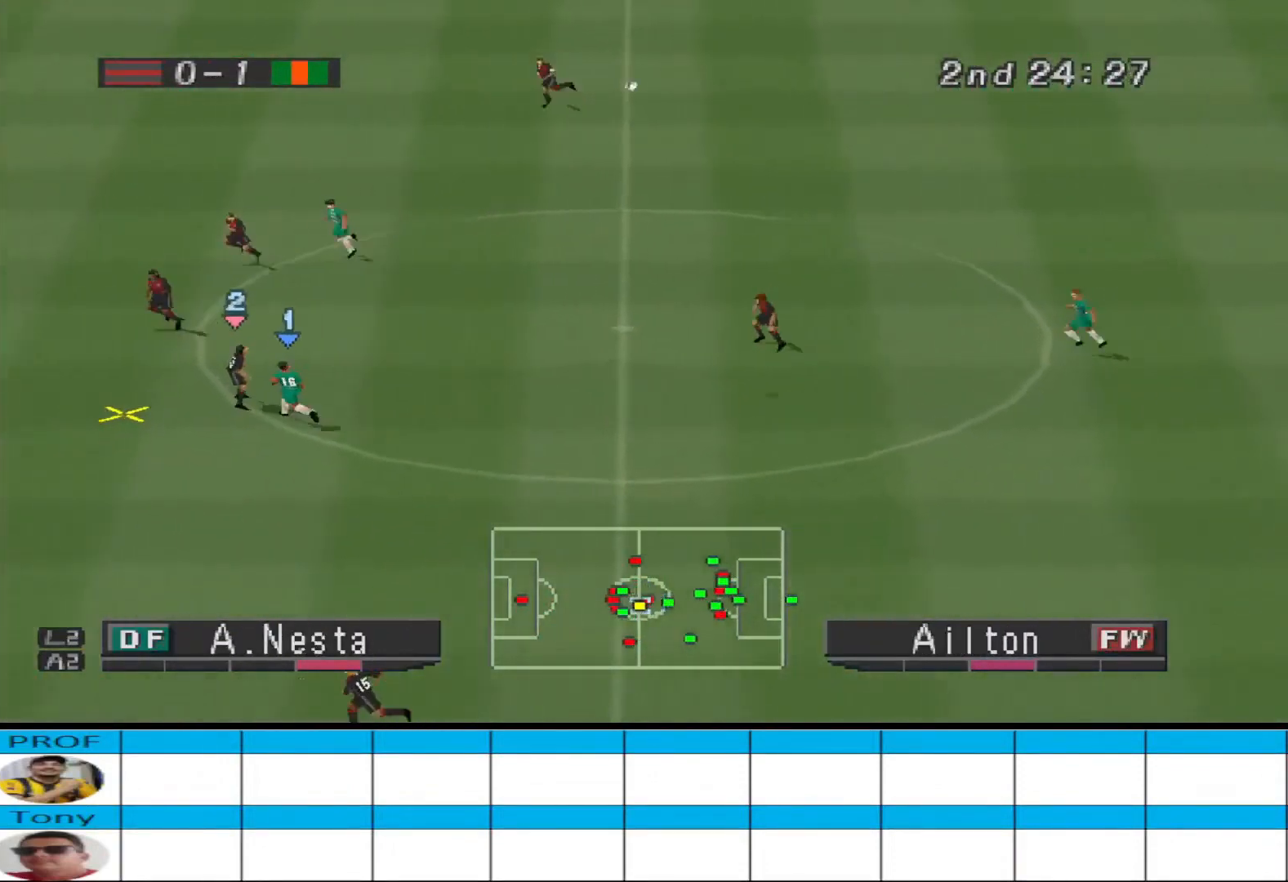
{"buttons": ["CROSS", "DPAD_UP"], "events": [[100, "CROSS", "down"], [167, "CROSS", "up"], [200, "CROSS", "down"], [267, "CROSS", "up"], [333, "CROSS", "down"]]}
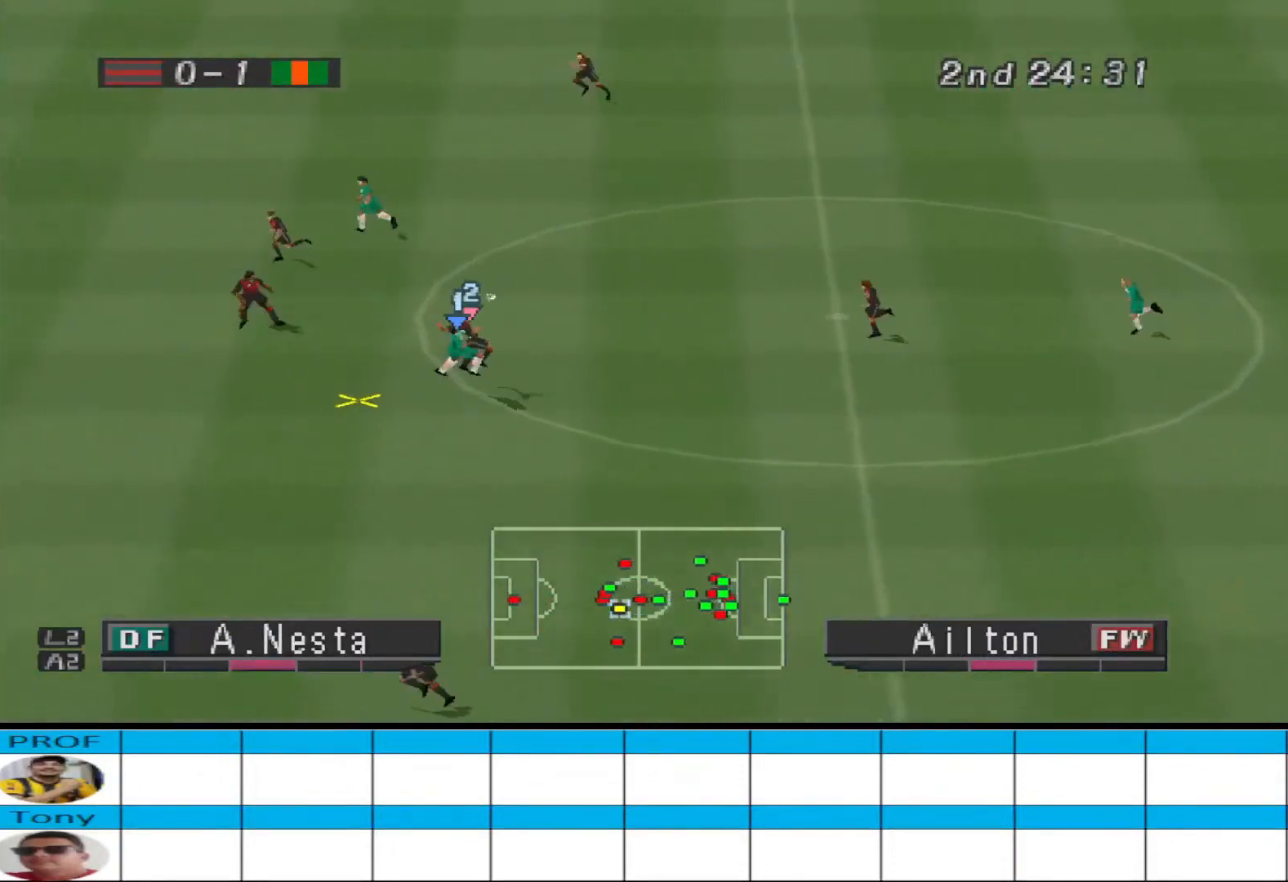
{"buttons": ["R1", "DPAD_UP"], "events": [[200, "CROSS", "up"], [267, "L1", "down"], [367, "DPAD_UP", "up"], [367, "R1", "down"], [400, "DPAD_LEFT", "down"], [400, "L1", "up"], [433, "DPAD_LEFT", "up"], [433, "DPAD_UP", "down"]]}
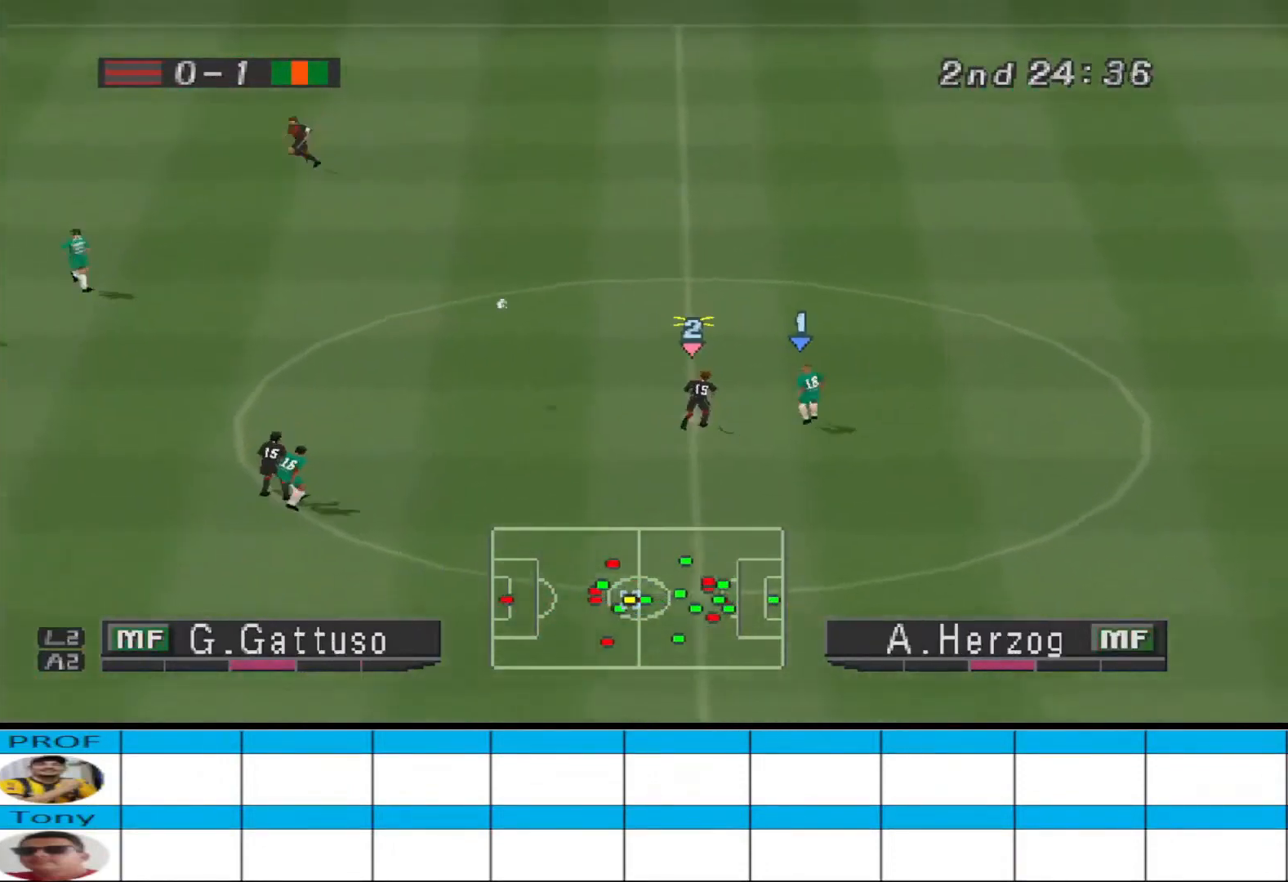
{"buttons": ["R1", "DPAD_UP"], "events": []}
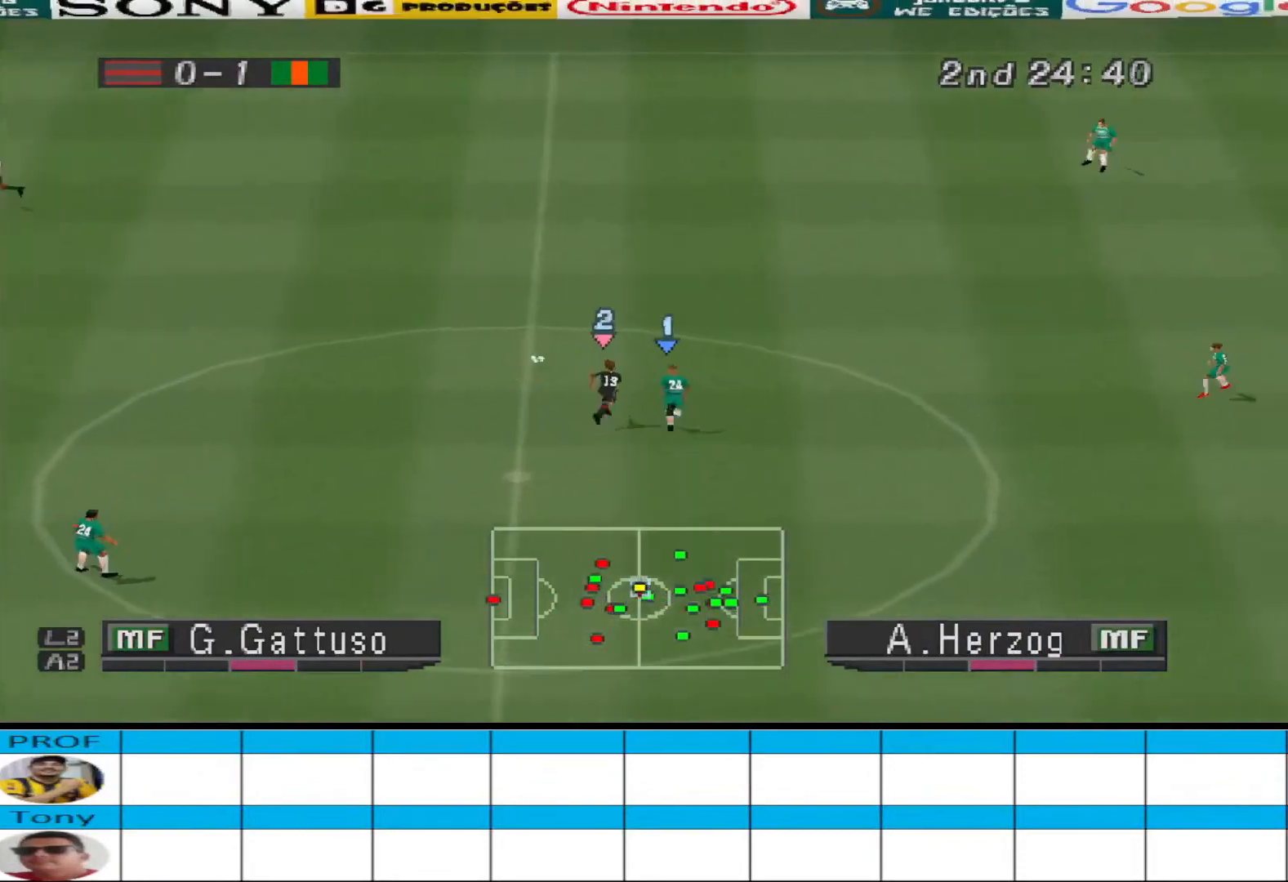
{"buttons": ["R1", "DPAD_UP"], "events": []}
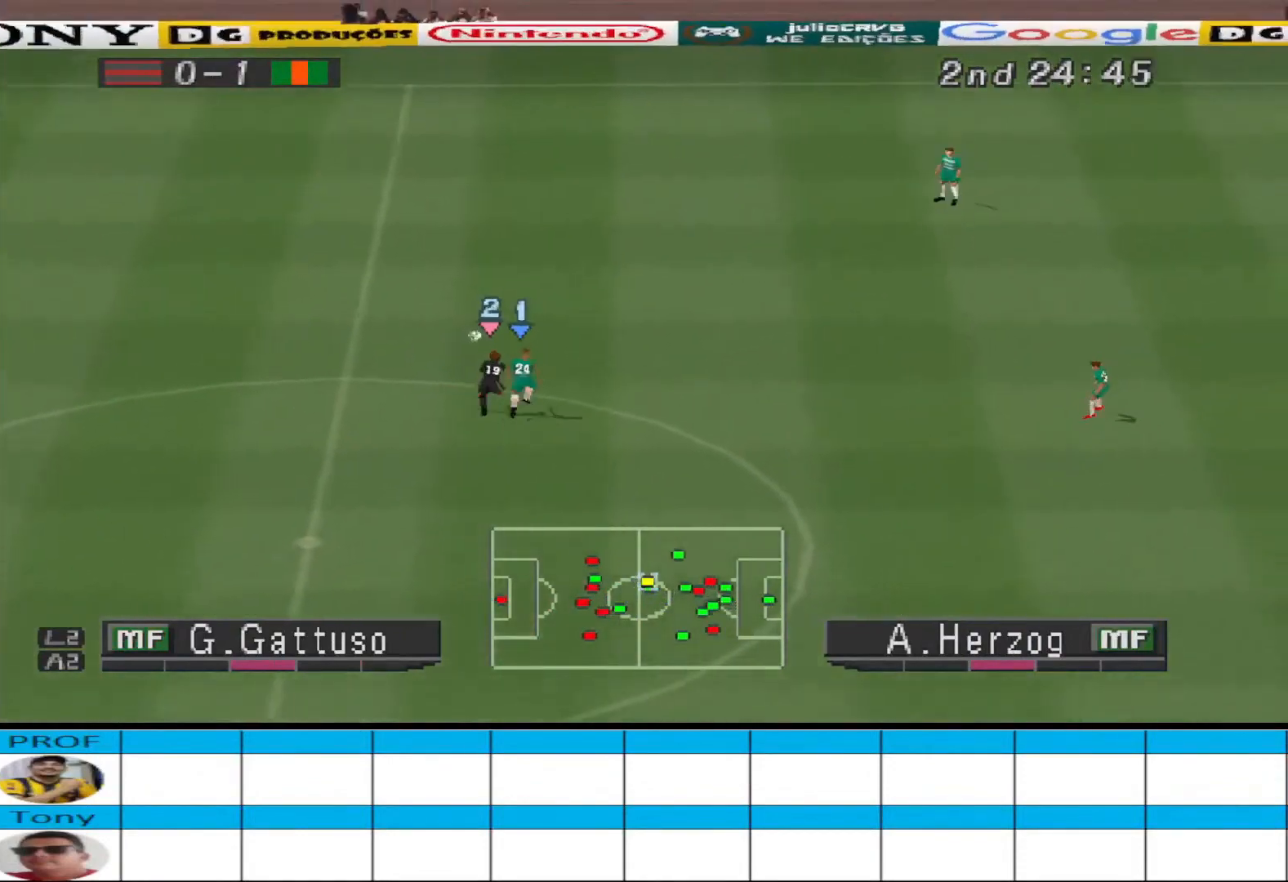
{"buttons": ["CIRCLE", "R1", "DPAD_UP"], "events": [[500, "CIRCLE", "down"]]}
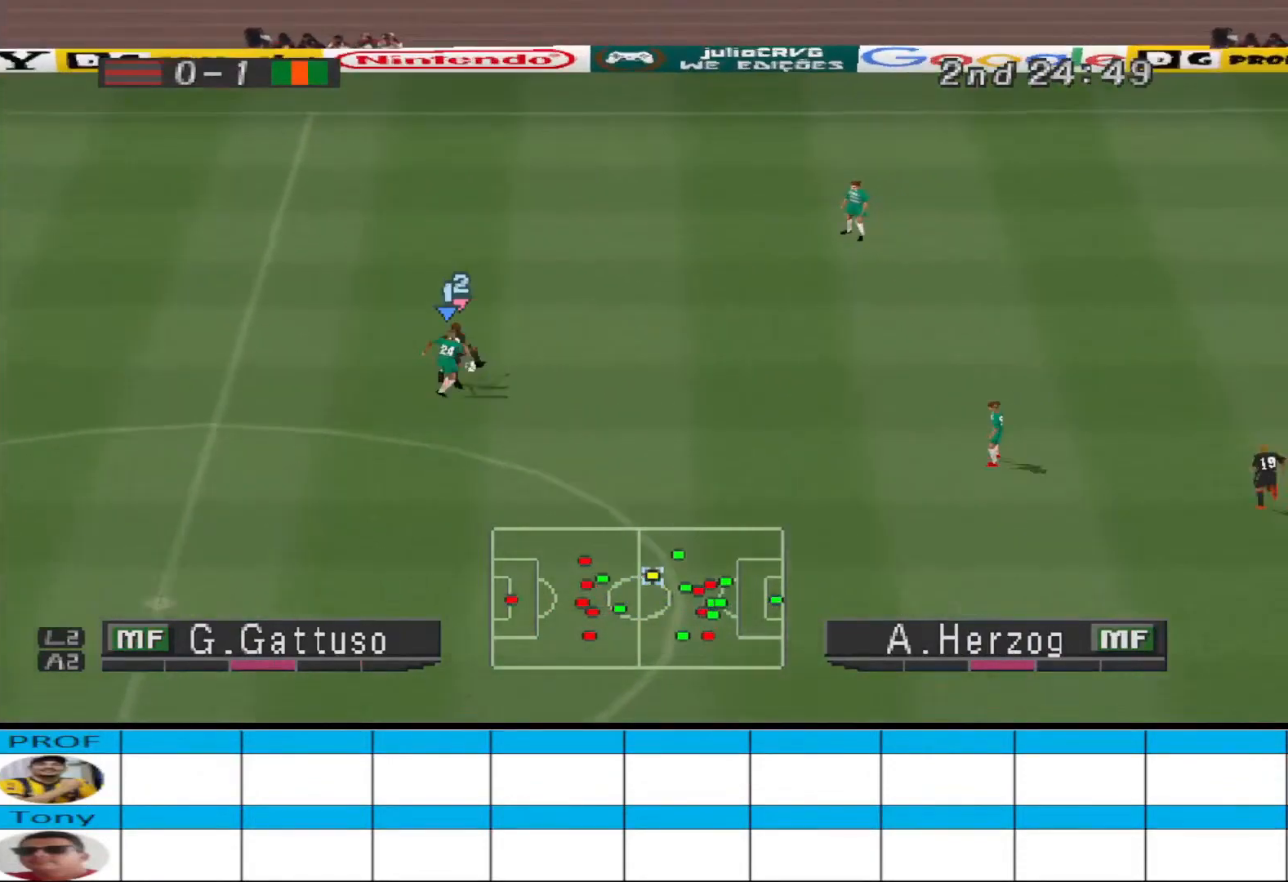
{"buttons": ["DPAD_UP"], "events": [[167, "CIRCLE", "up"], [267, "R1", "up"]]}
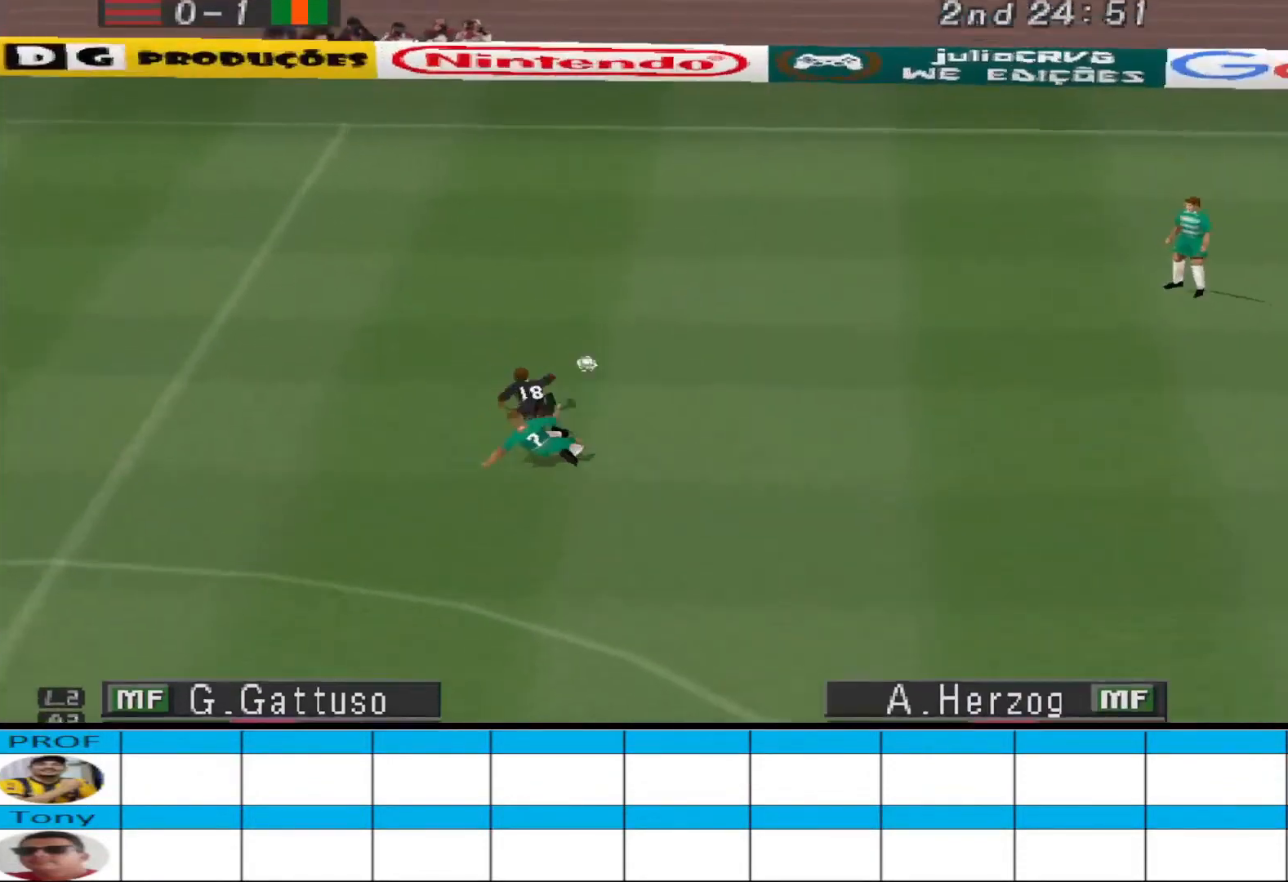
{"buttons": [], "events": [[67, "DPAD_UP", "up"]]}
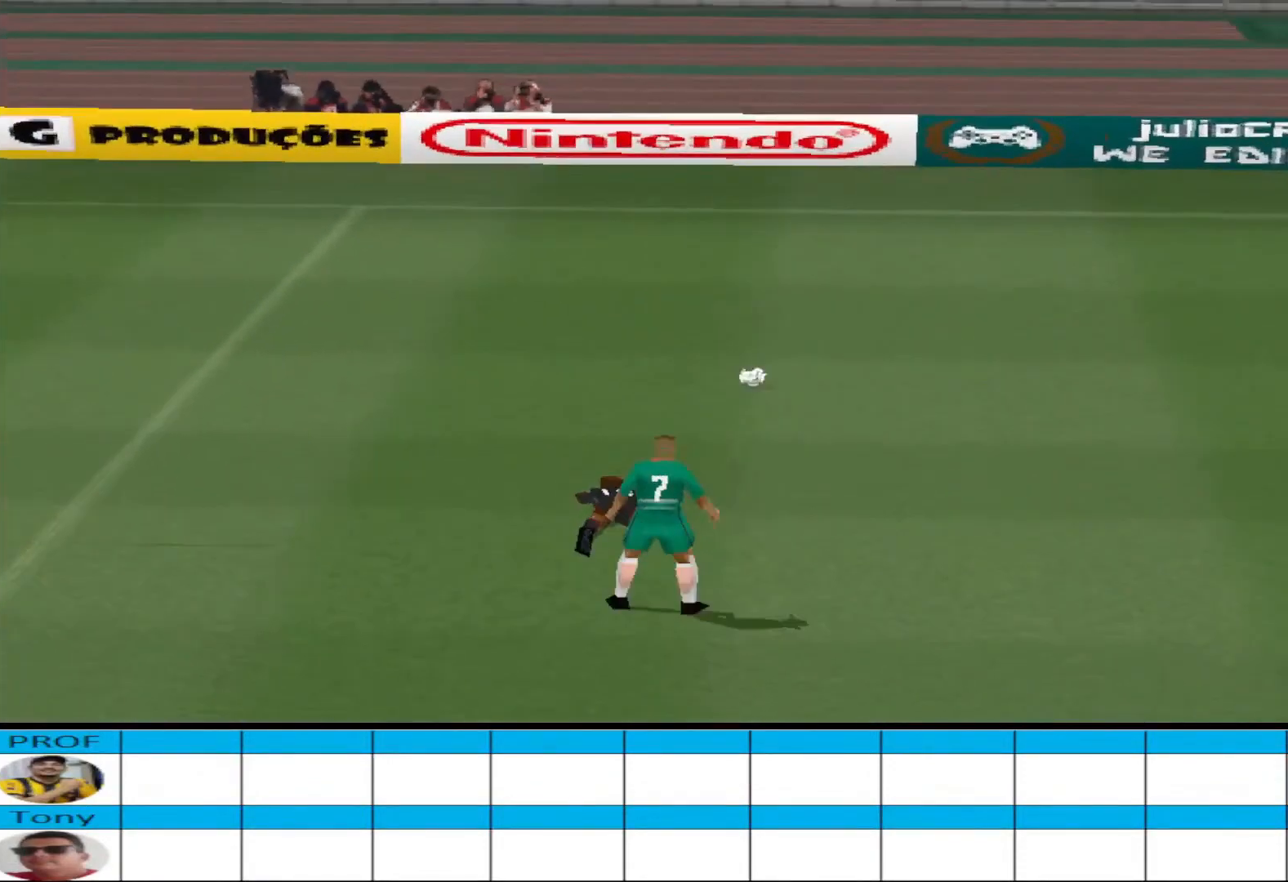
{"buttons": [], "events": []}
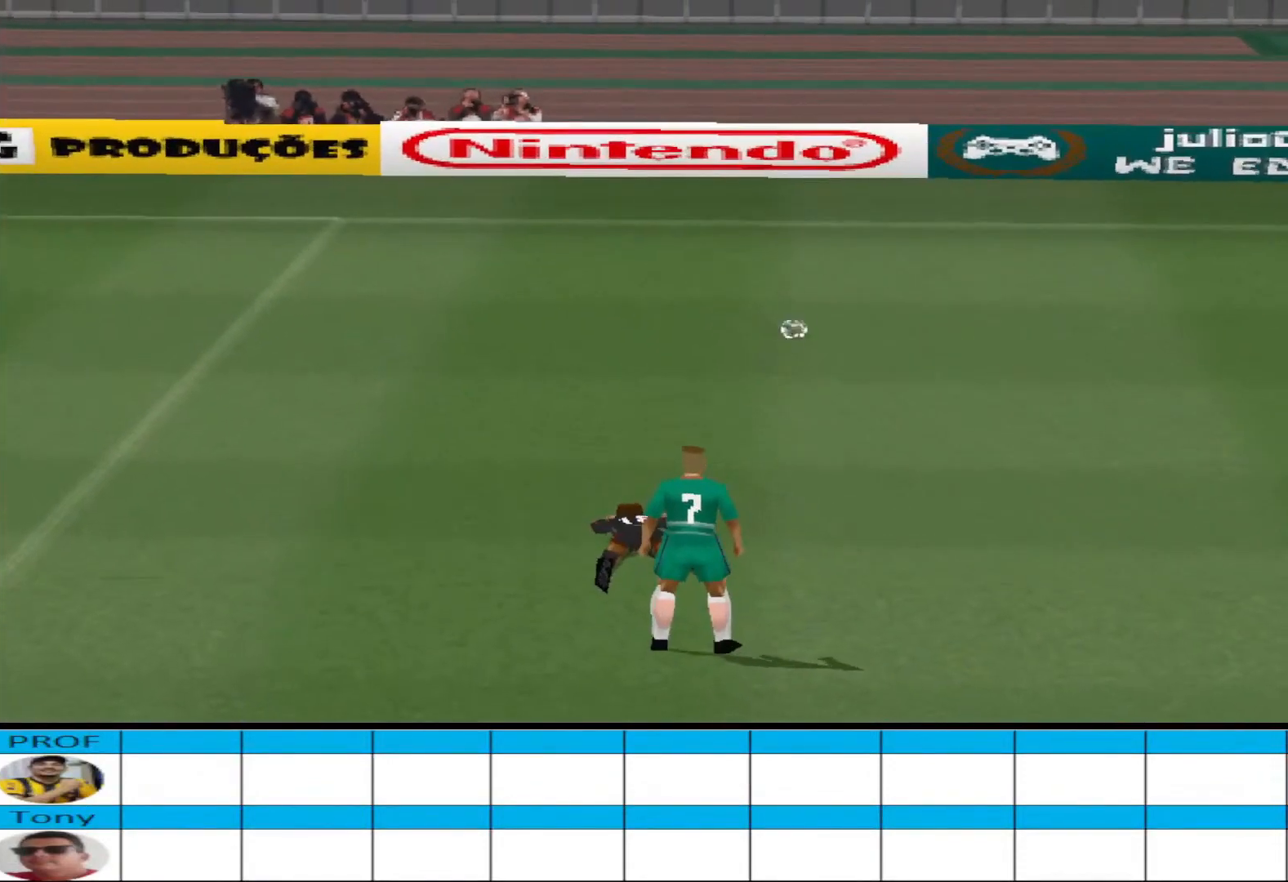
{"buttons": [], "events": []}
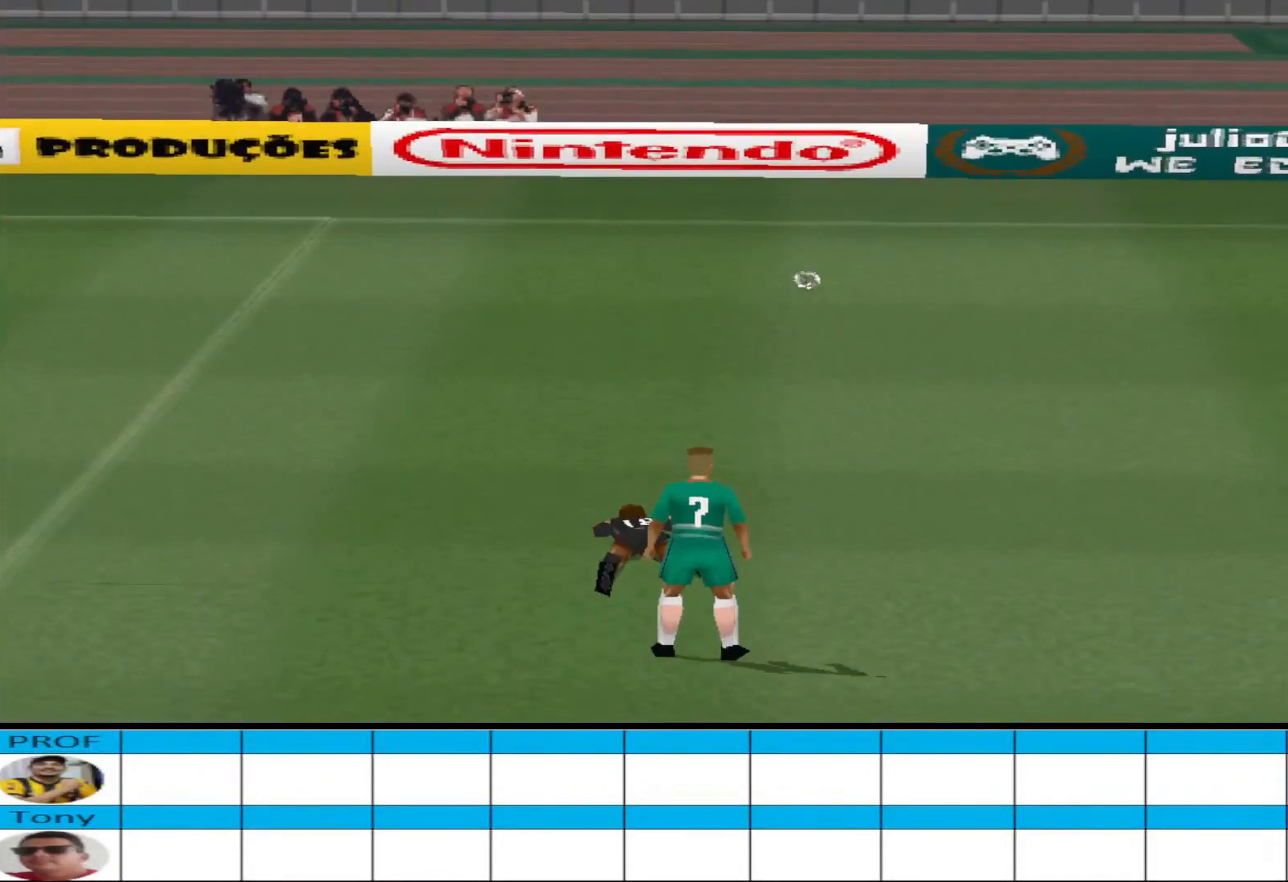
{"buttons": [], "events": []}
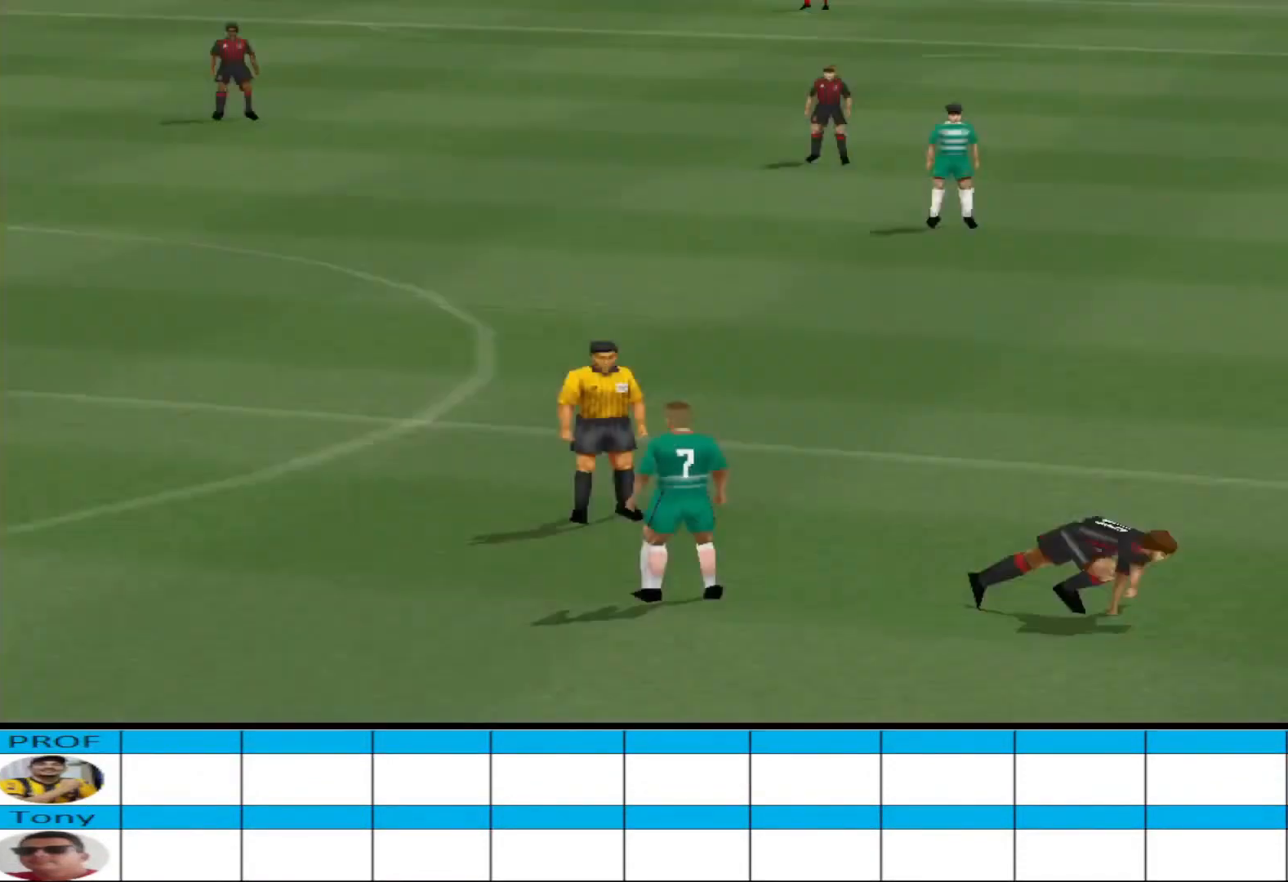
{"buttons": [], "events": []}
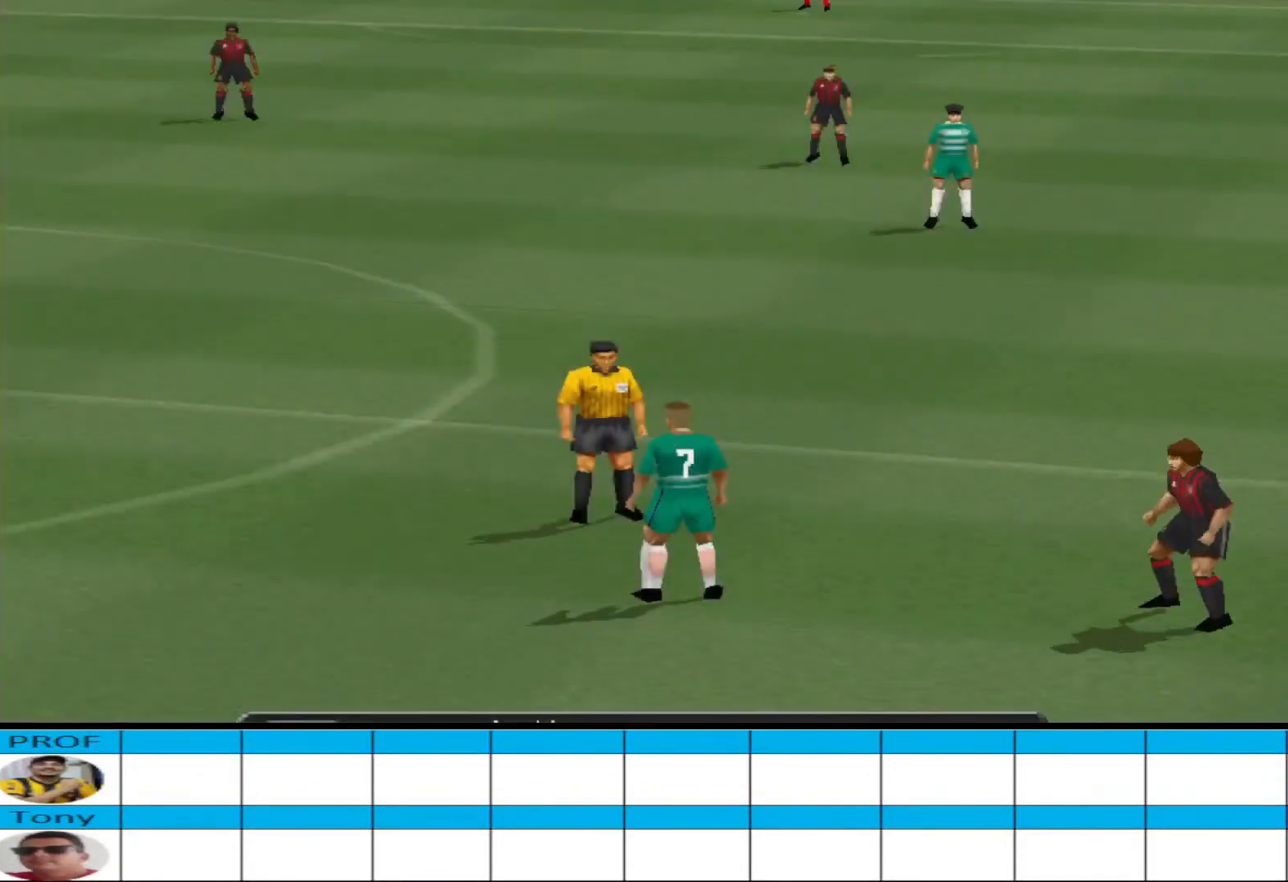
{"buttons": [], "events": []}
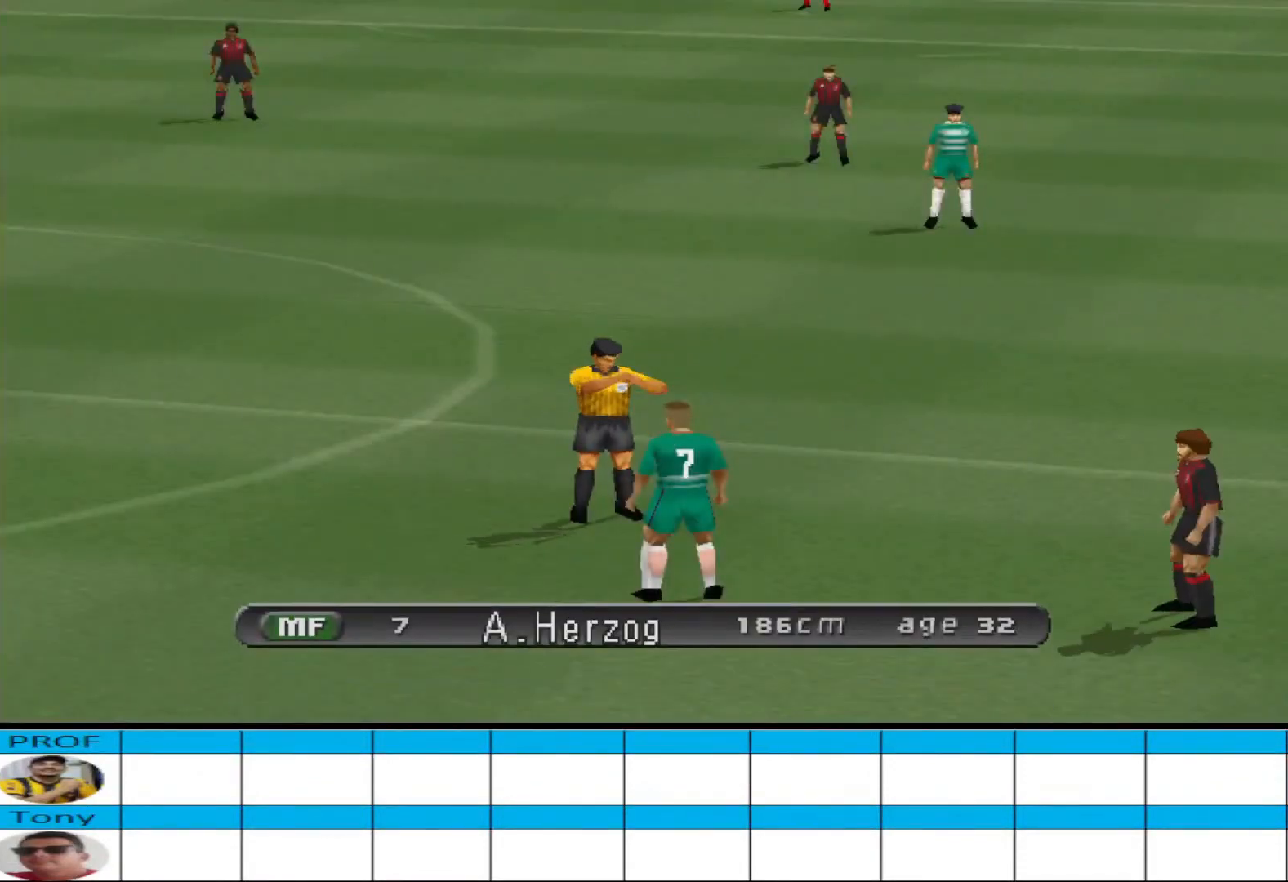
{"buttons": ["CIRCLE"], "events": [[500, "CIRCLE", "down"]]}
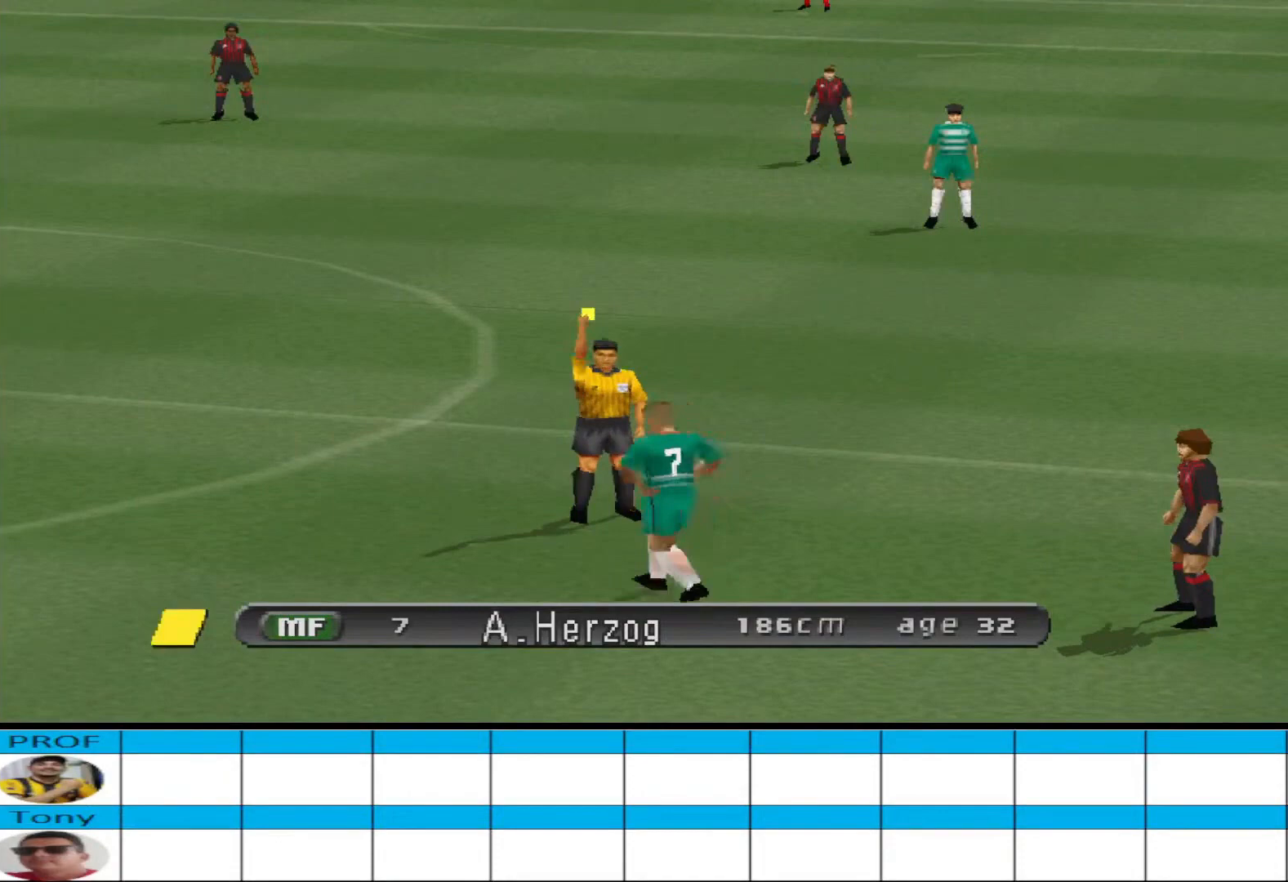
{"buttons": ["CIRCLE"], "events": [[100, "CIRCLE", "up"], [200, "CIRCLE", "down"], [267, "CIRCLE", "up"], [333, "CIRCLE", "down"], [400, "CIRCLE", "up"], [467, "CIRCLE", "down"]]}
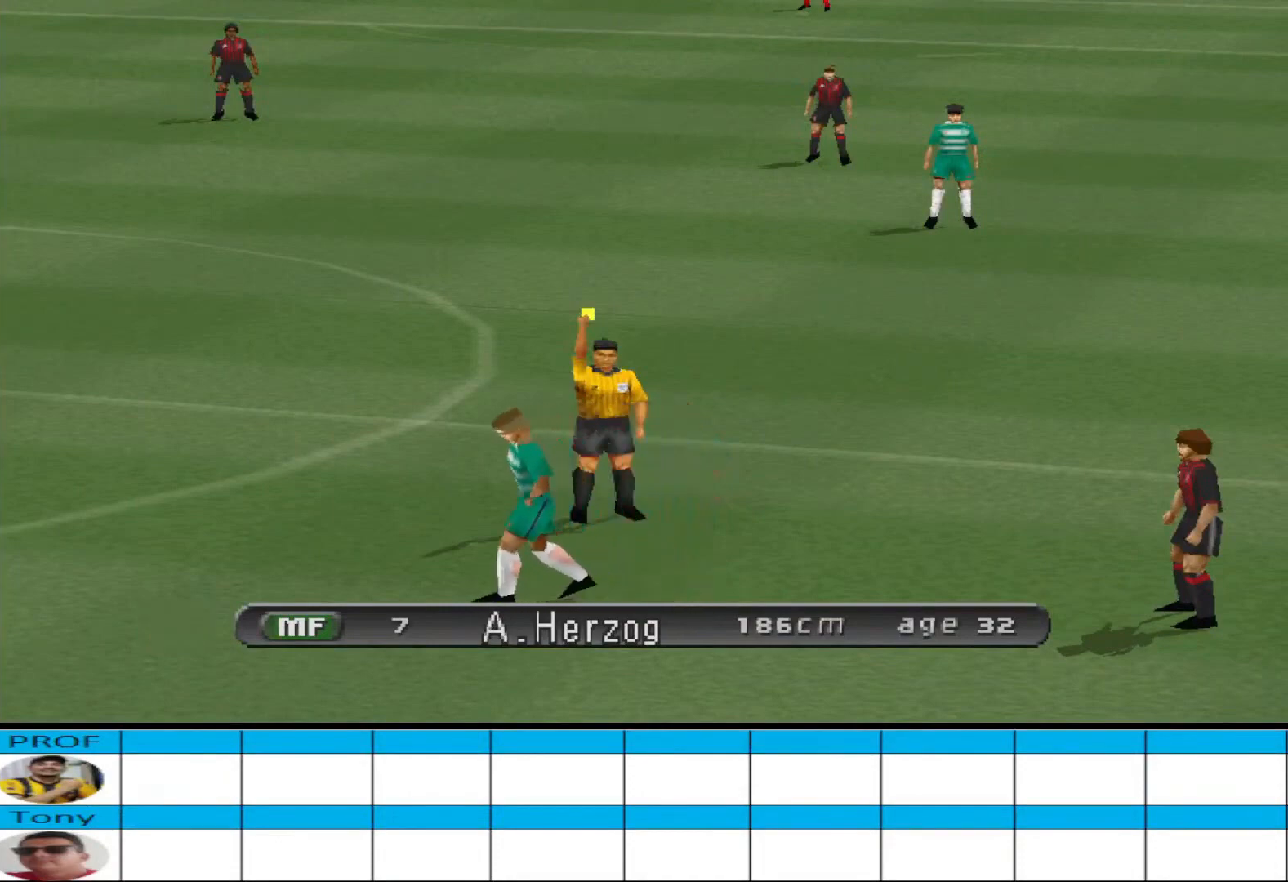
{"buttons": [], "events": [[100, "CIRCLE", "up"], [133, "CIRCLE", "down"], [200, "CIRCLE", "up"], [267, "CIRCLE", "down"], [333, "CIRCLE", "up"], [400, "CIRCLE", "down"], [467, "CIRCLE", "up"]]}
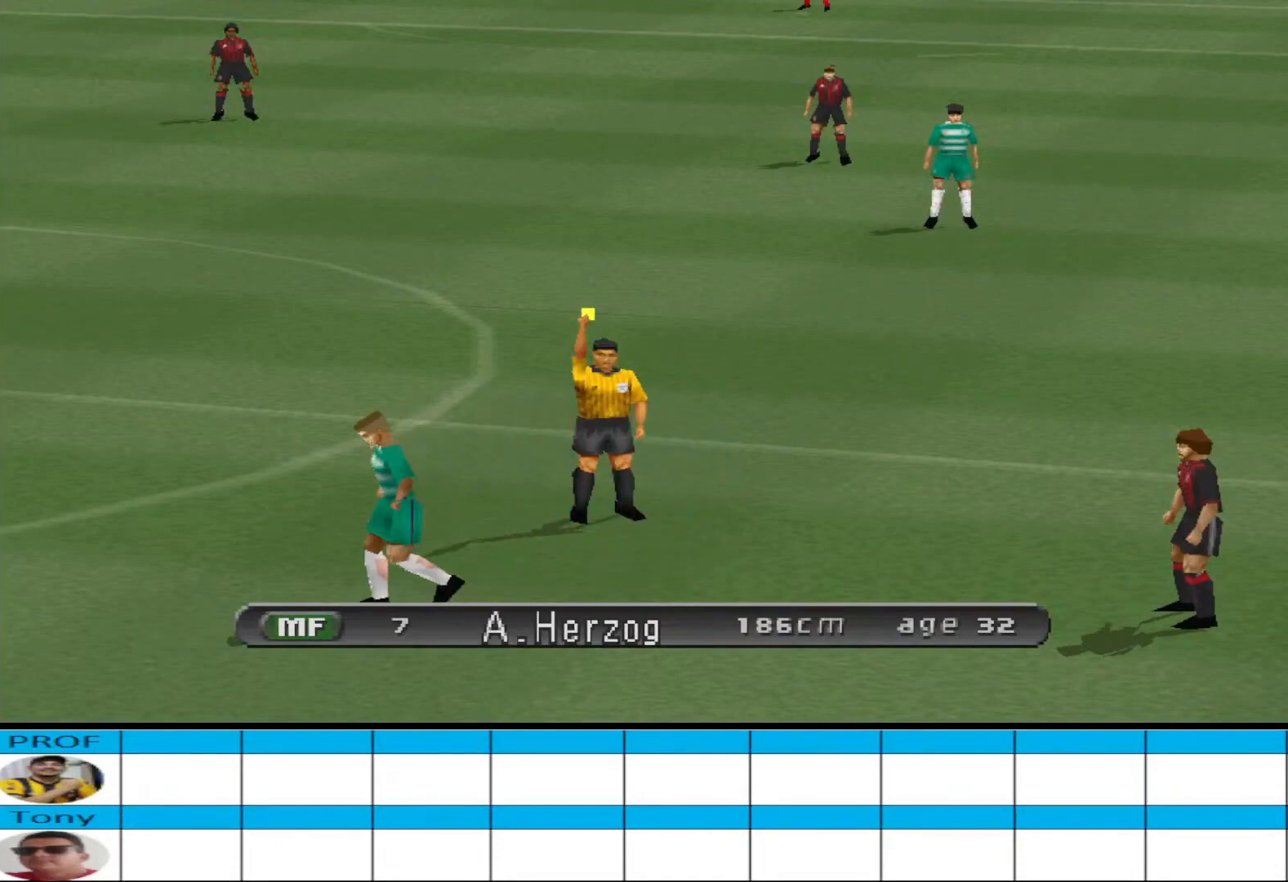
{"buttons": [], "events": [[67, "CIRCLE", "down"], [133, "CIRCLE", "up"], [167, "CIRCLE", "down"], [233, "CIRCLE", "up"], [333, "CIRCLE", "down"], [400, "CIRCLE", "up"], [433, "CIRCLE", "down"], [500, "CIRCLE", "up"]]}
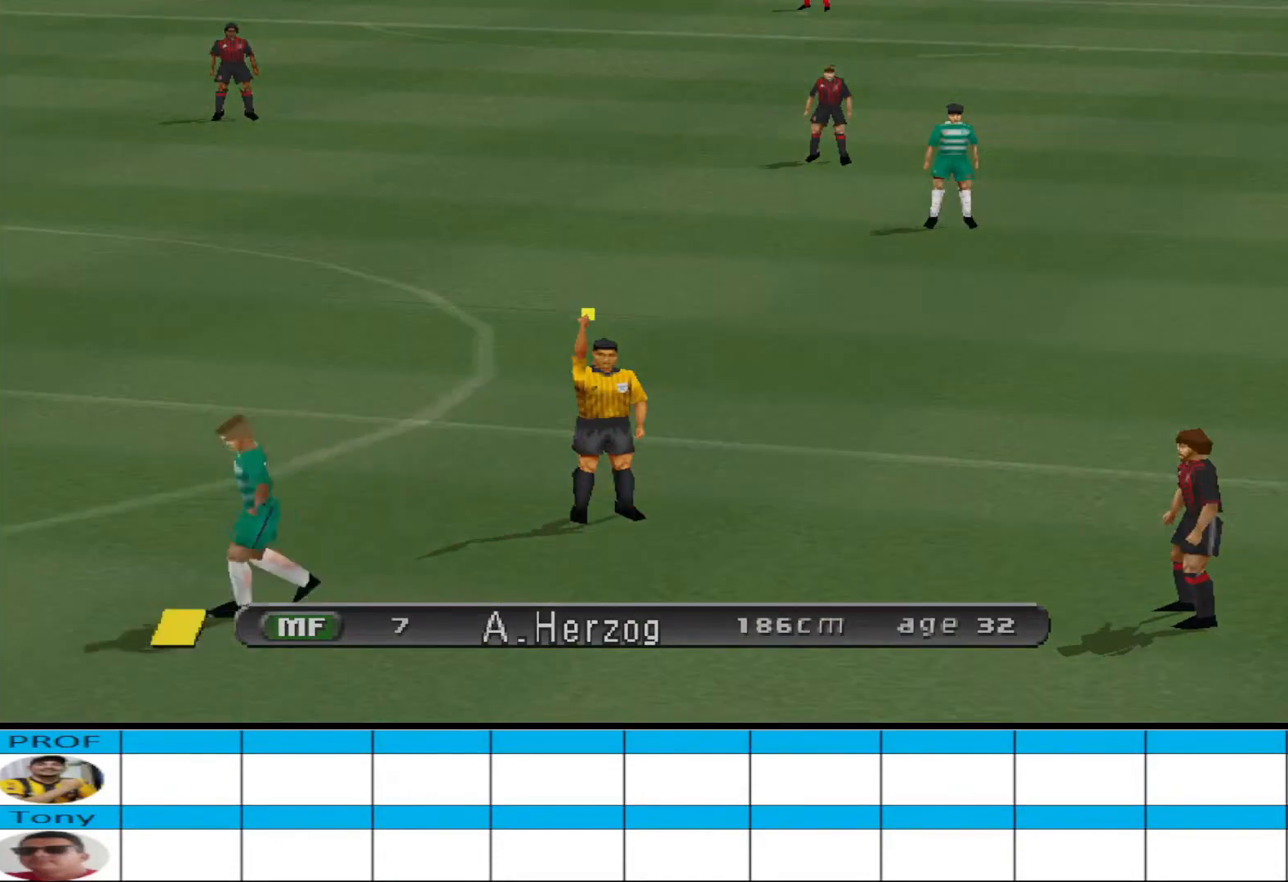
{"buttons": ["CIRCLE"], "events": [[100, "CIRCLE", "down"], [167, "CIRCLE", "up"], [200, "CIRCLE", "down"], [333, "CIRCLE", "up"], [367, "CIRCLE", "down"], [400, "CIRCLE", "up"], [500, "CIRCLE", "down"]]}